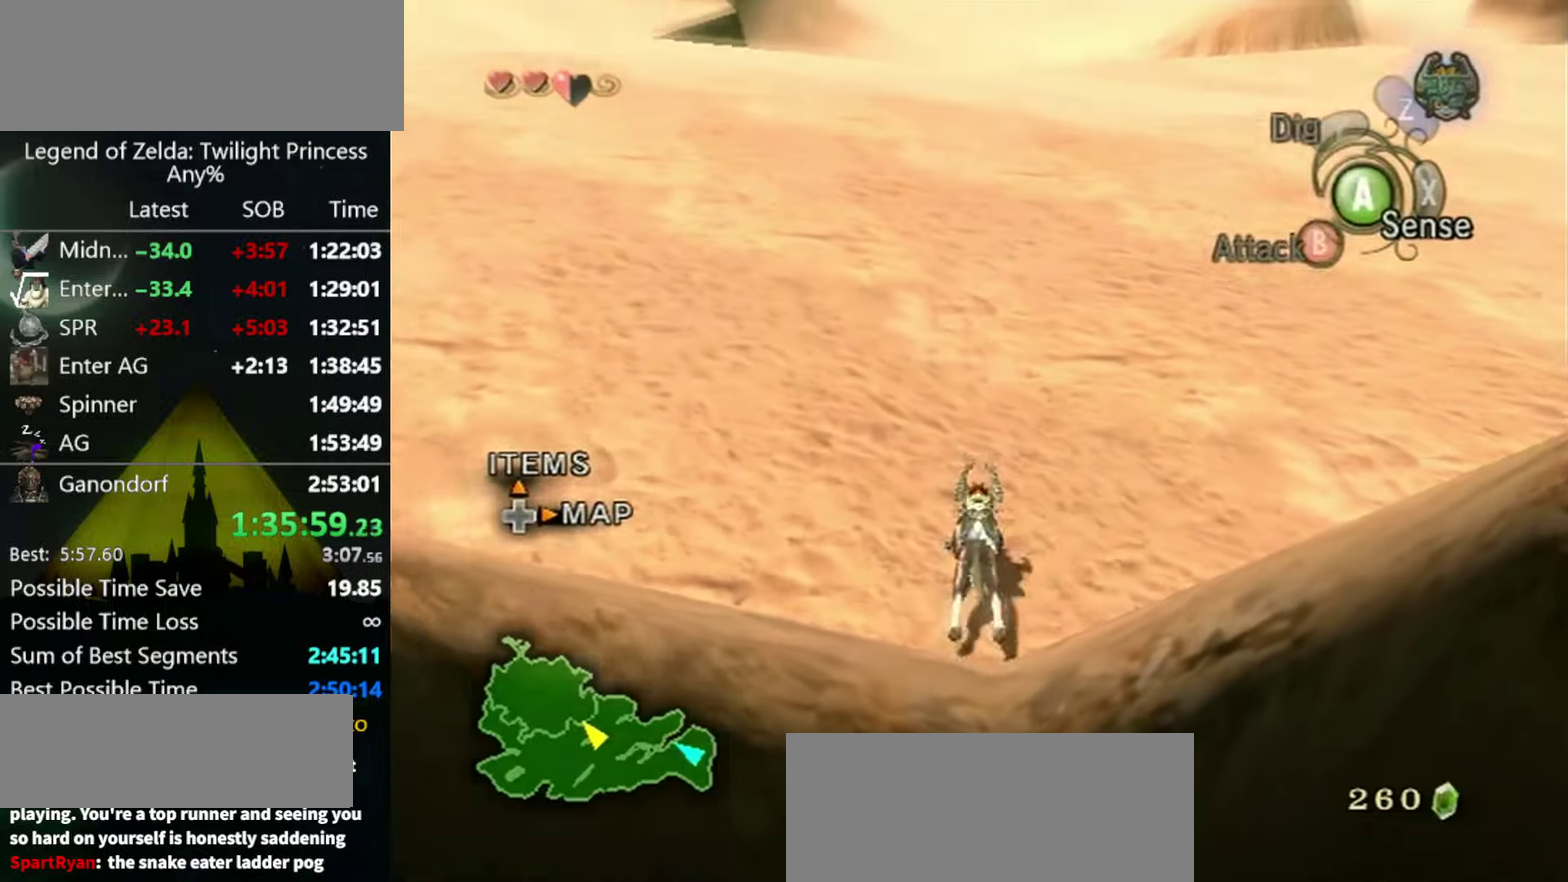
Gameplay with a controller (Nintendo layout); each line is a JSON object with the inputs held at the frame after it. "events" lists button and stick changes between this image and that frame as [ms after this image, input, new state], when the widget could be followed in between. Not read: L3 R3.
{"buttons": [], "left_stick": "up", "right_stick": "center", "events": []}
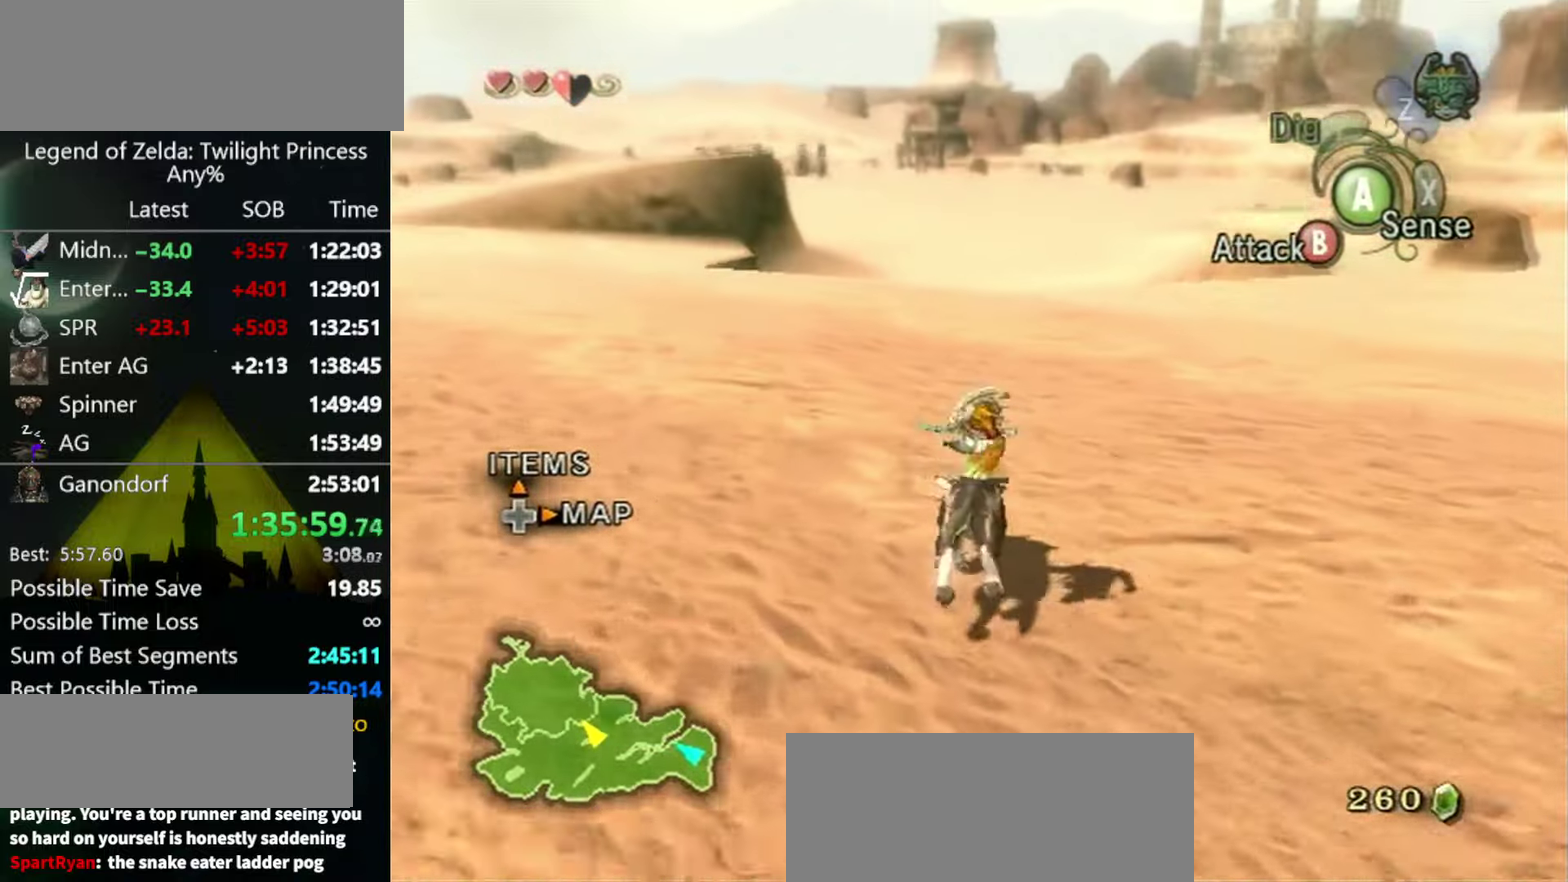
{"buttons": [], "left_stick": "up", "right_stick": "center", "events": [[333, "left_stick", "up-left"], [333, "right_stick", "down"], [433, "left_stick", "up"], [433, "right_stick", "center"]]}
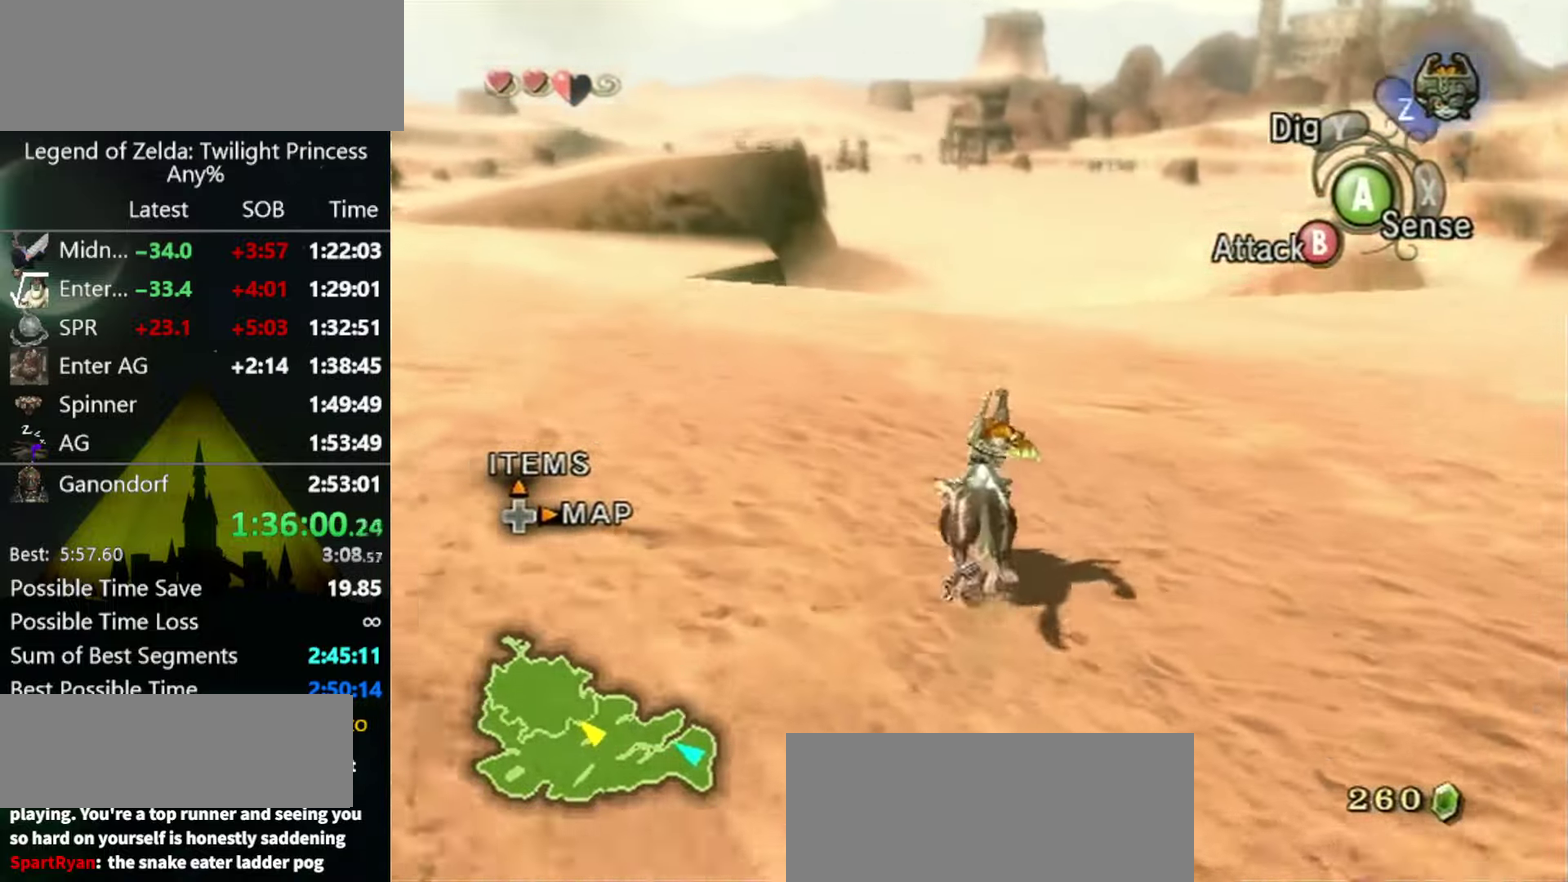
{"buttons": [], "left_stick": "up", "right_stick": "center", "events": []}
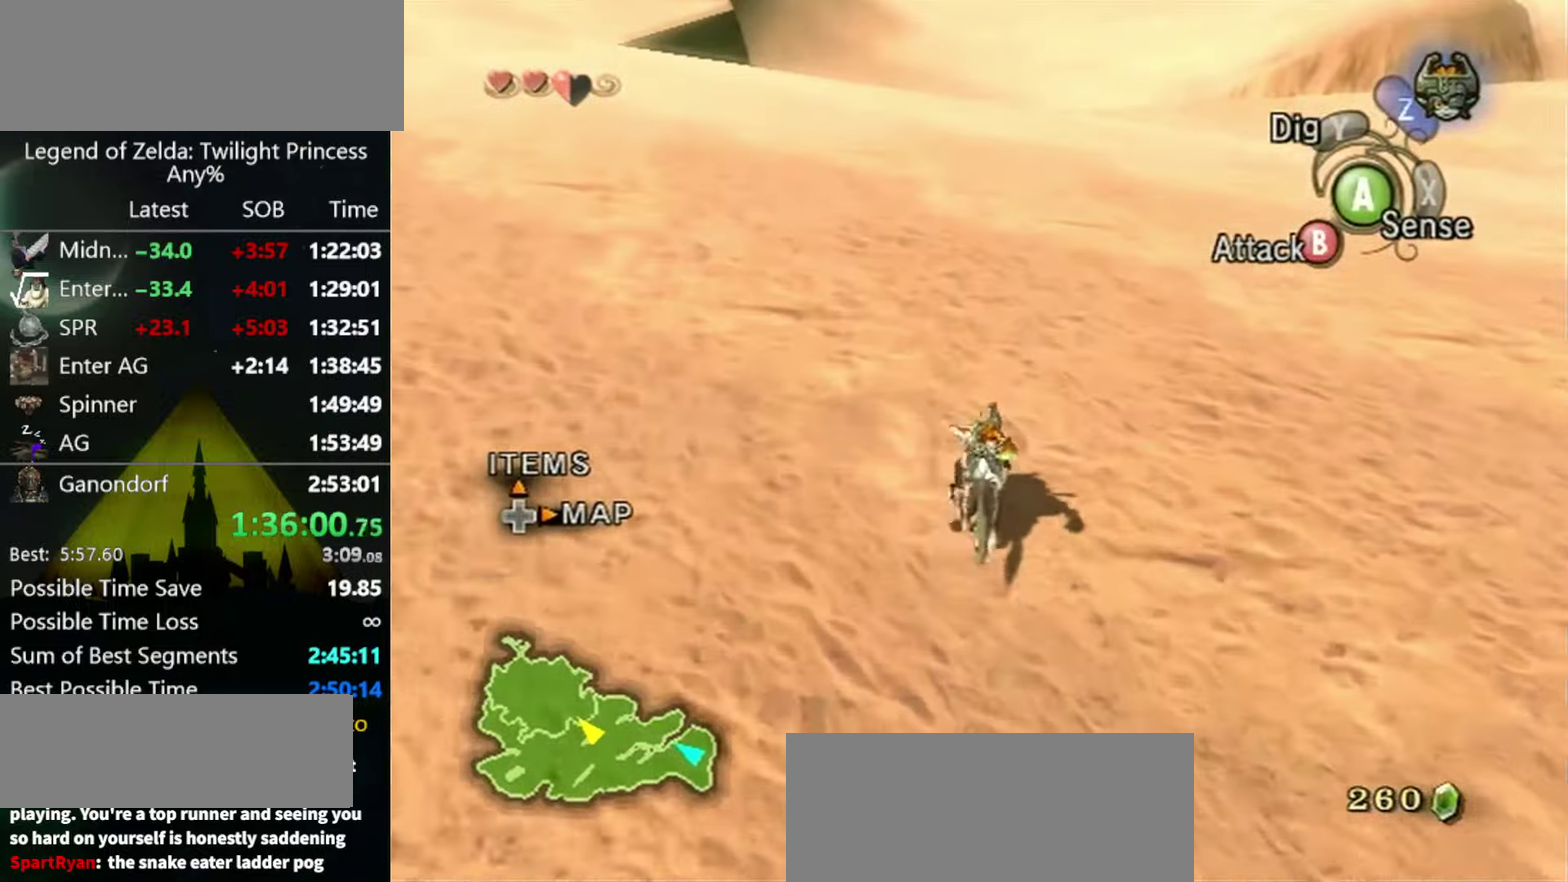
{"buttons": [], "left_stick": "up", "right_stick": "center", "events": [[300, "A", "down"], [367, "A", "up"]]}
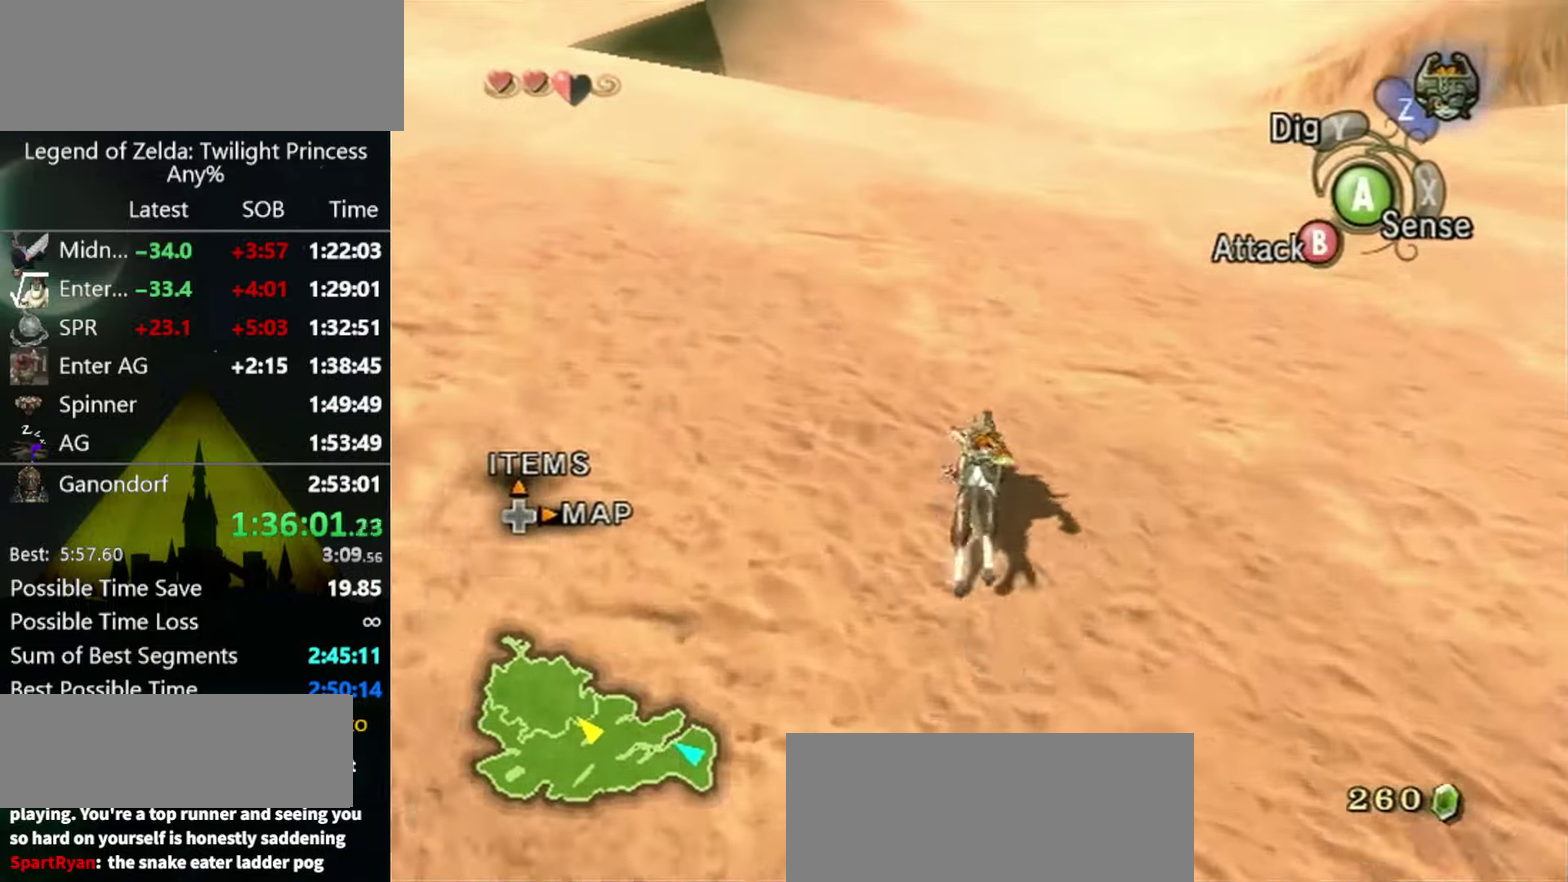
{"buttons": [], "left_stick": "up", "right_stick": "center", "events": [[100, "A", "down"], [167, "A", "up"], [233, "A", "down"], [333, "A", "up"], [400, "A", "down"], [467, "A", "up"]]}
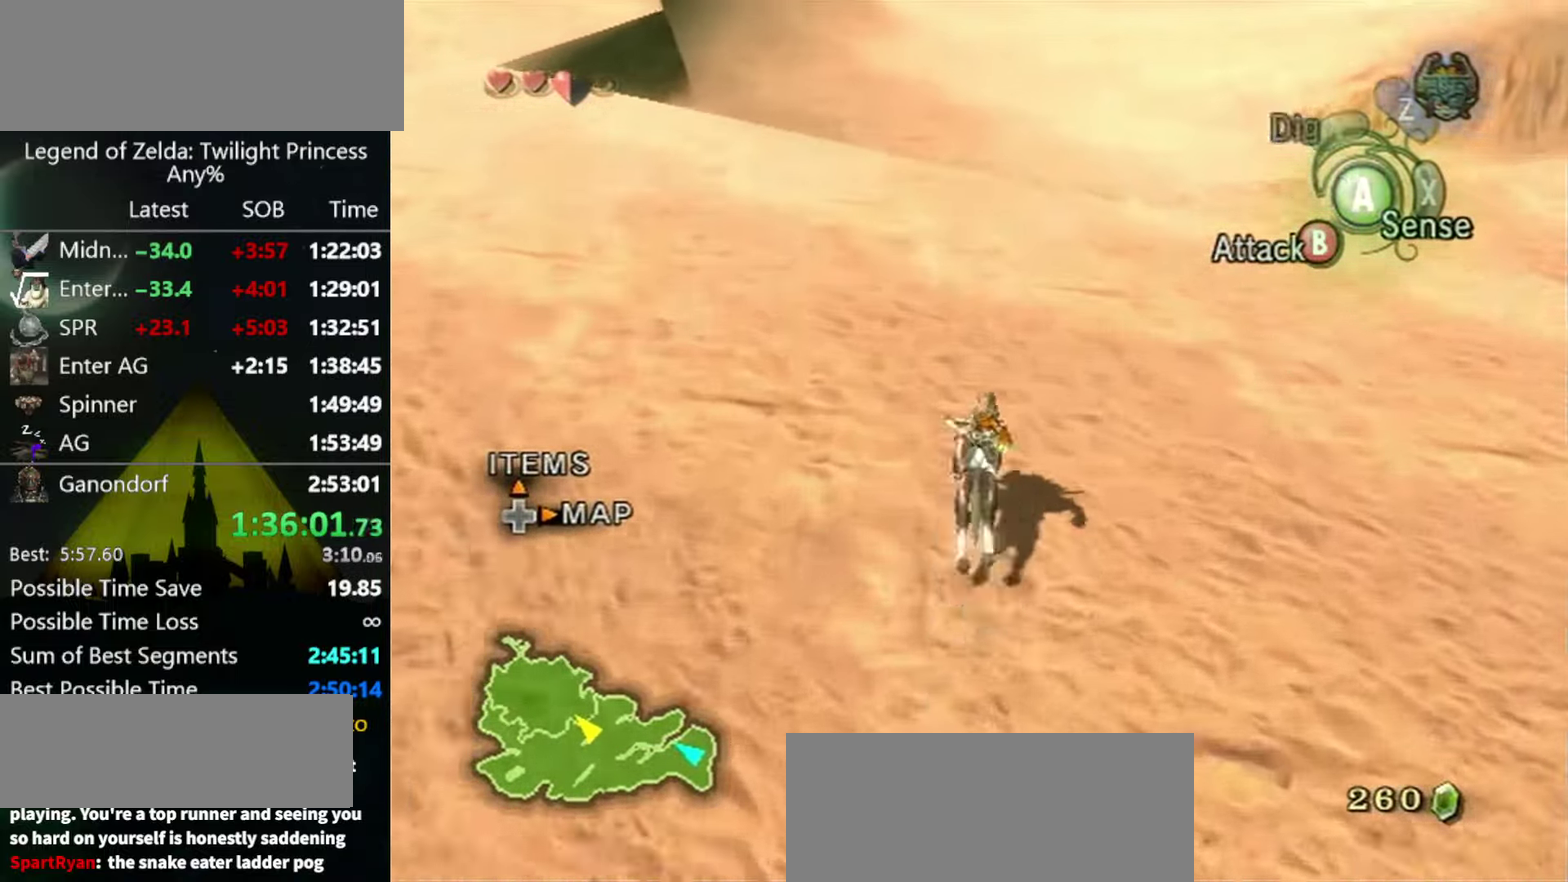
{"buttons": [], "left_stick": "up", "right_stick": "center", "events": [[33, "A", "down"], [100, "A", "up"], [200, "A", "down"], [300, "A", "up"], [367, "A", "down"], [467, "A", "up"]]}
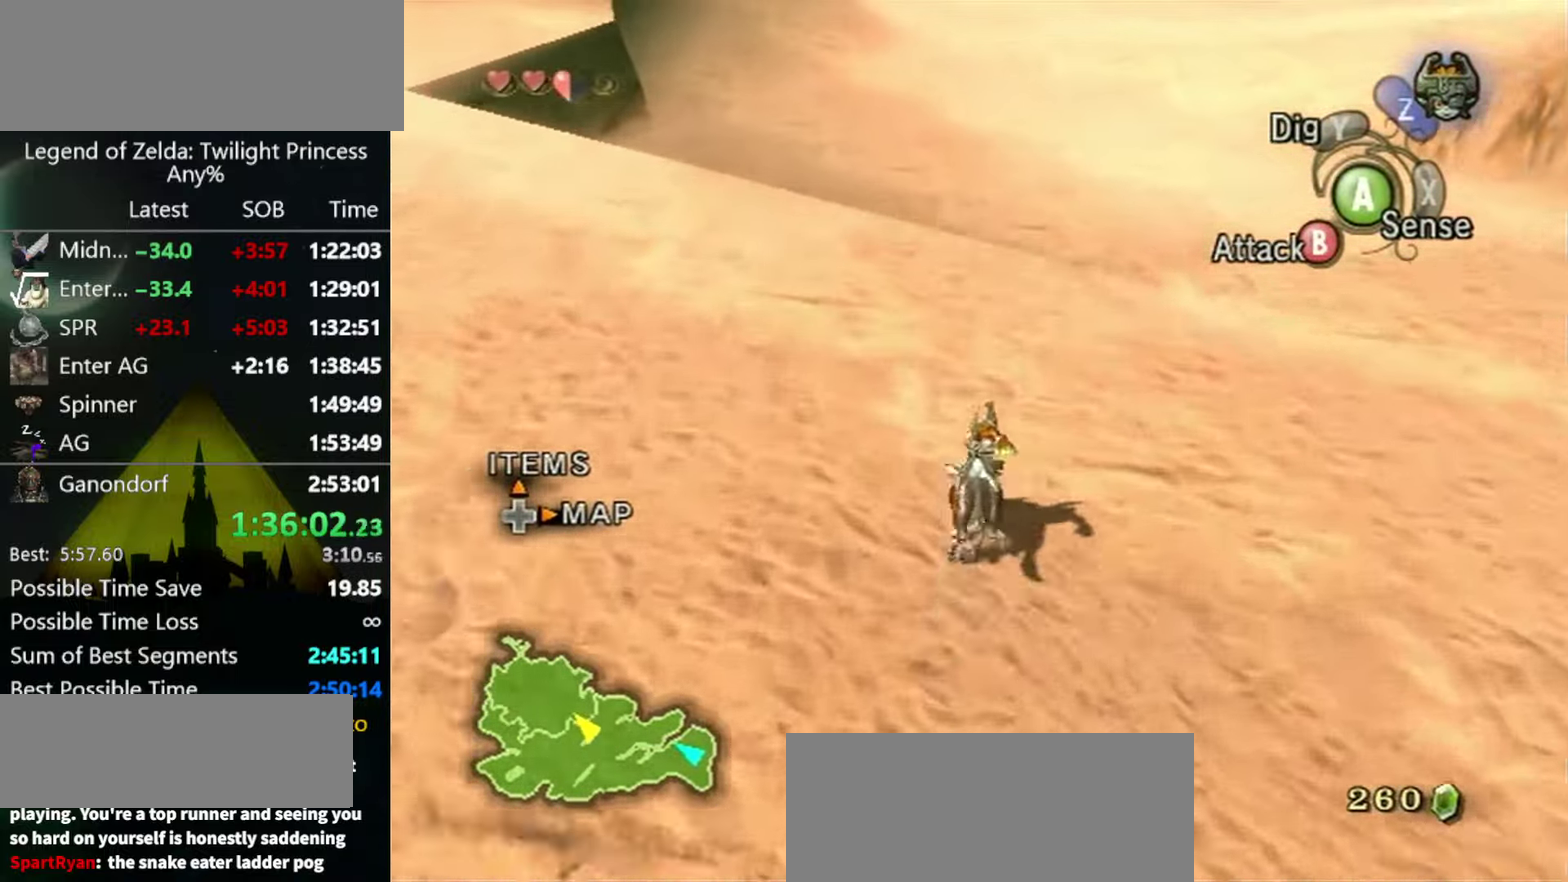
{"buttons": [], "left_stick": "up", "right_stick": "center", "events": []}
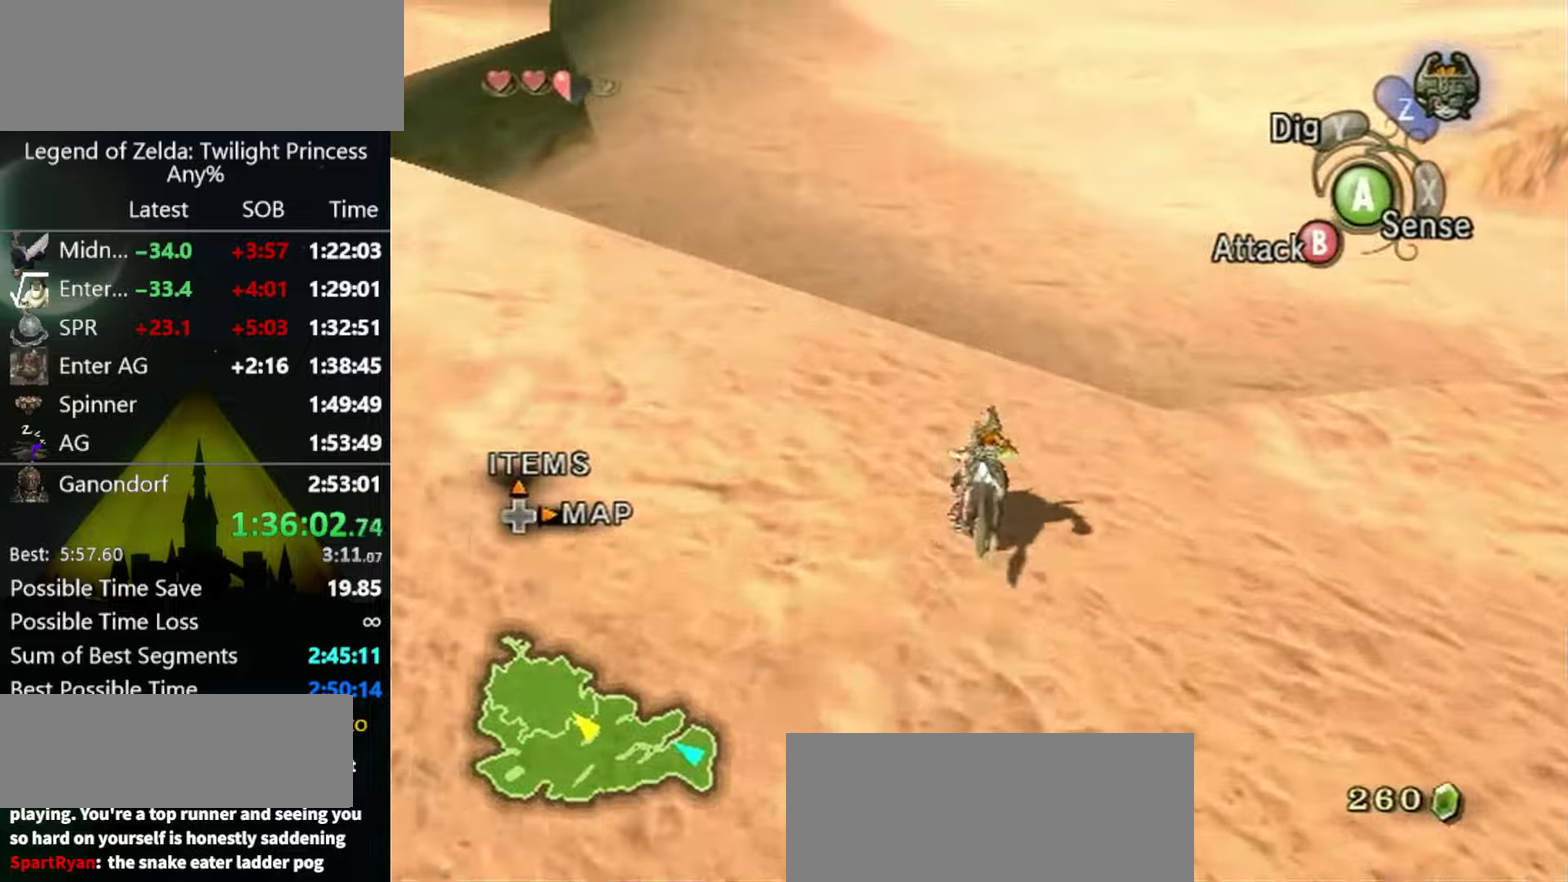
{"buttons": [], "left_stick": "up", "right_stick": "center", "events": [[333, "A", "down"], [433, "A", "up"]]}
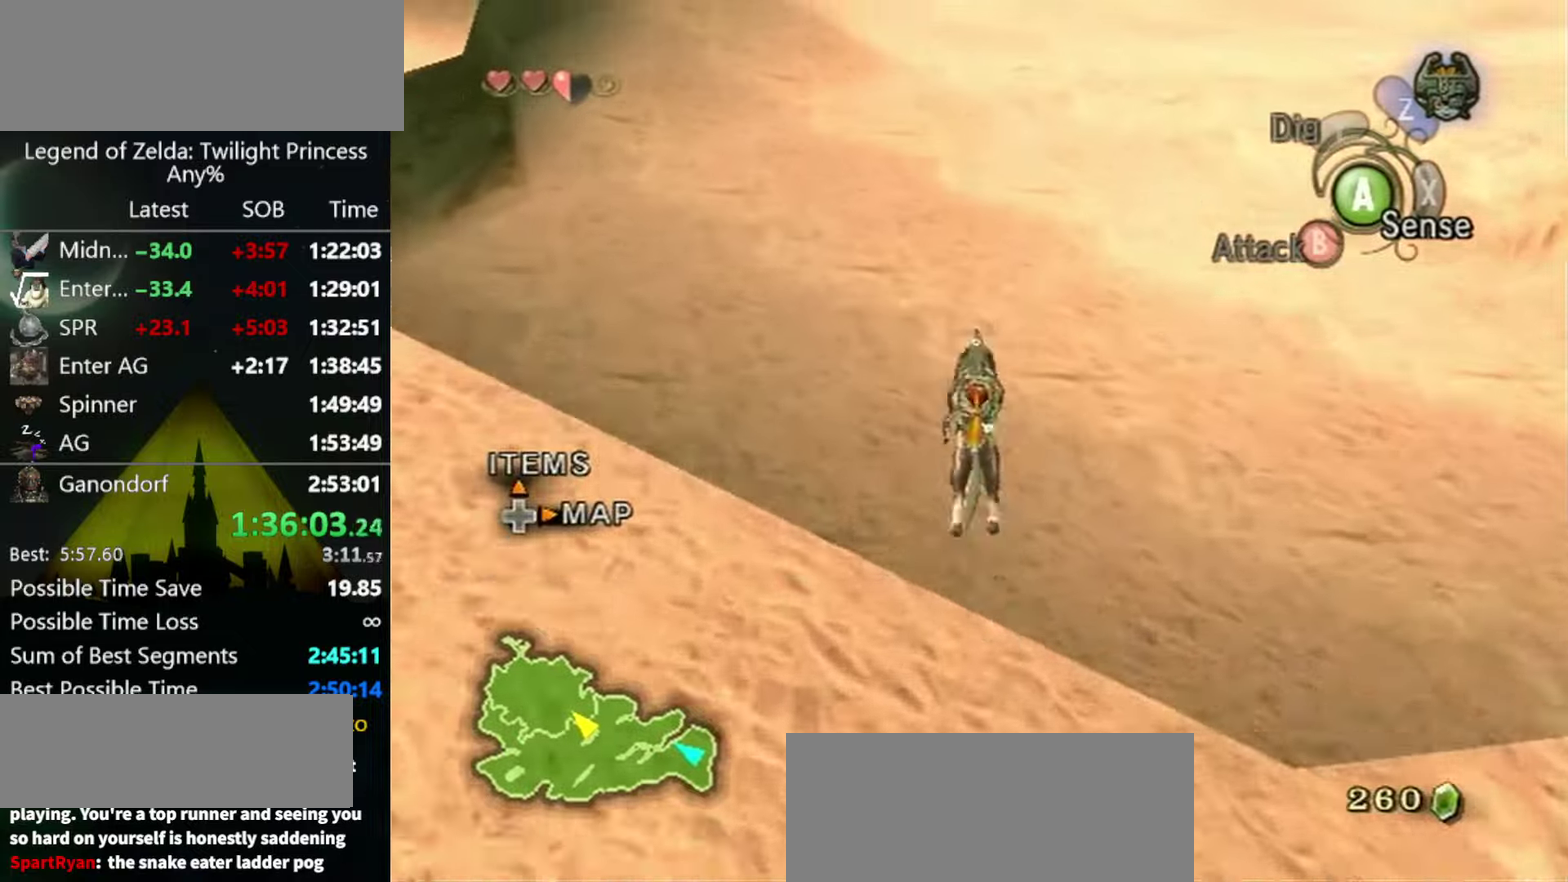
{"buttons": [], "left_stick": "up", "right_stick": "center", "events": [[100, "A", "down"], [166, "A", "up"]]}
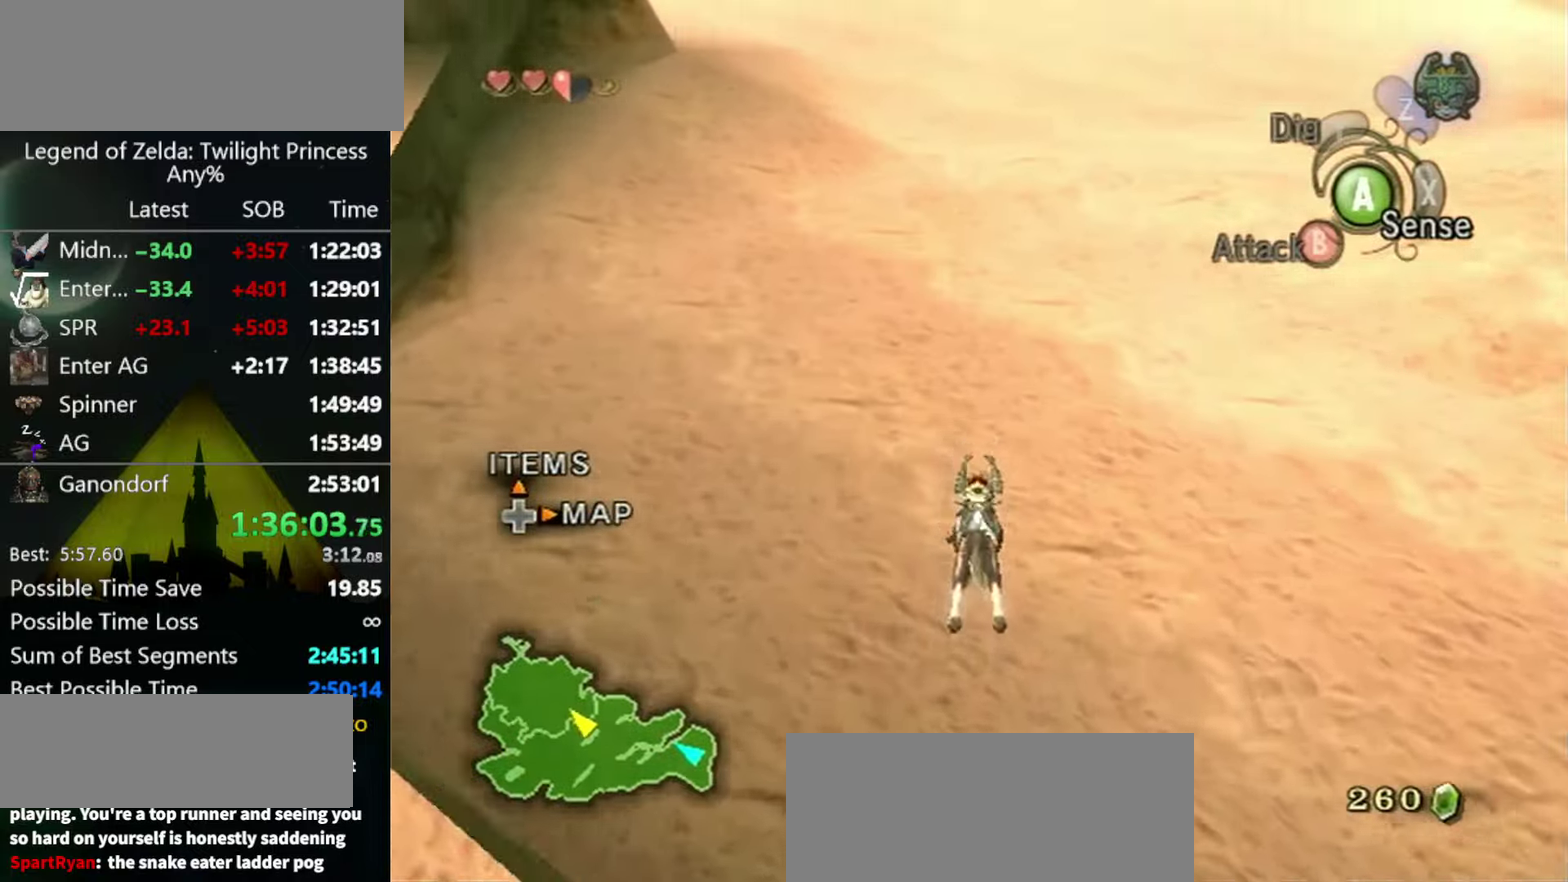
{"buttons": [], "left_stick": "up", "right_stick": "center", "events": []}
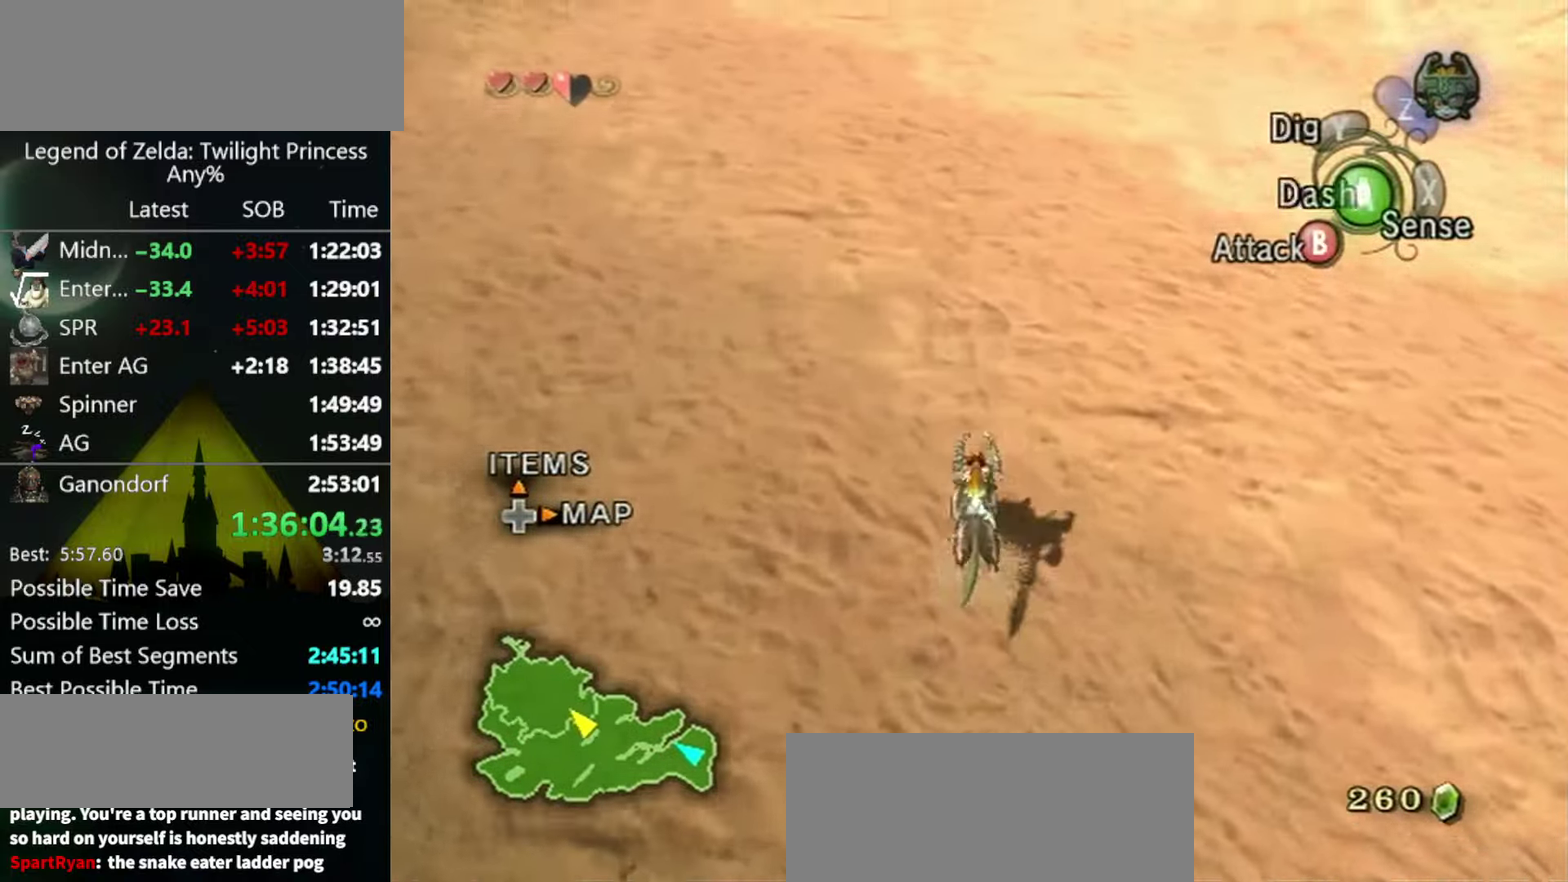
{"buttons": [], "left_stick": "up", "right_stick": "center", "events": [[100, "A", "down"], [166, "A", "up"]]}
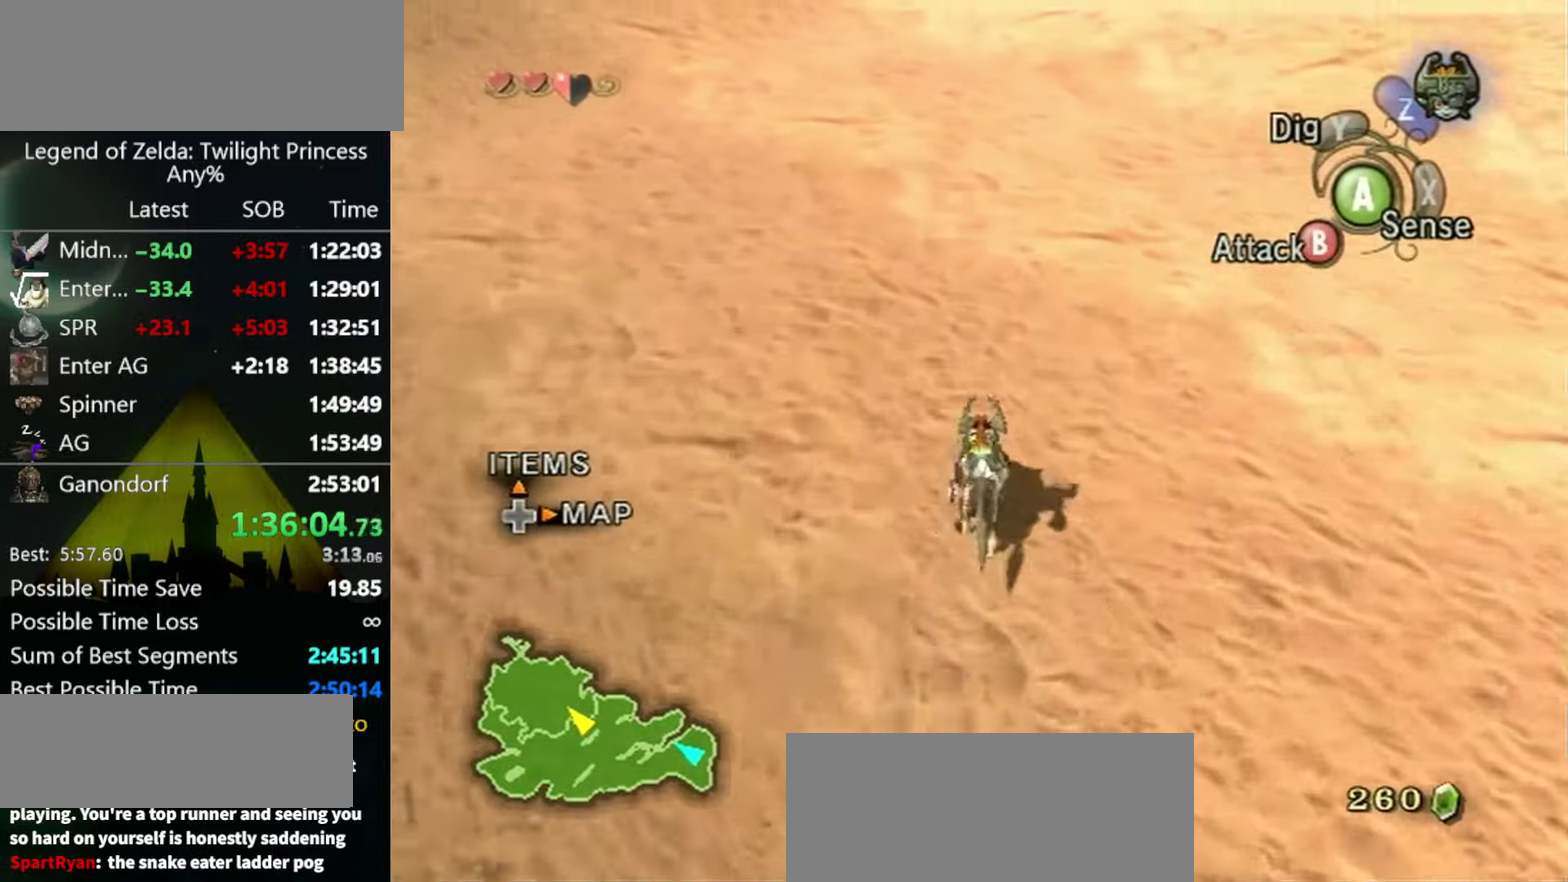
{"buttons": [], "left_stick": "up", "right_stick": "center", "events": []}
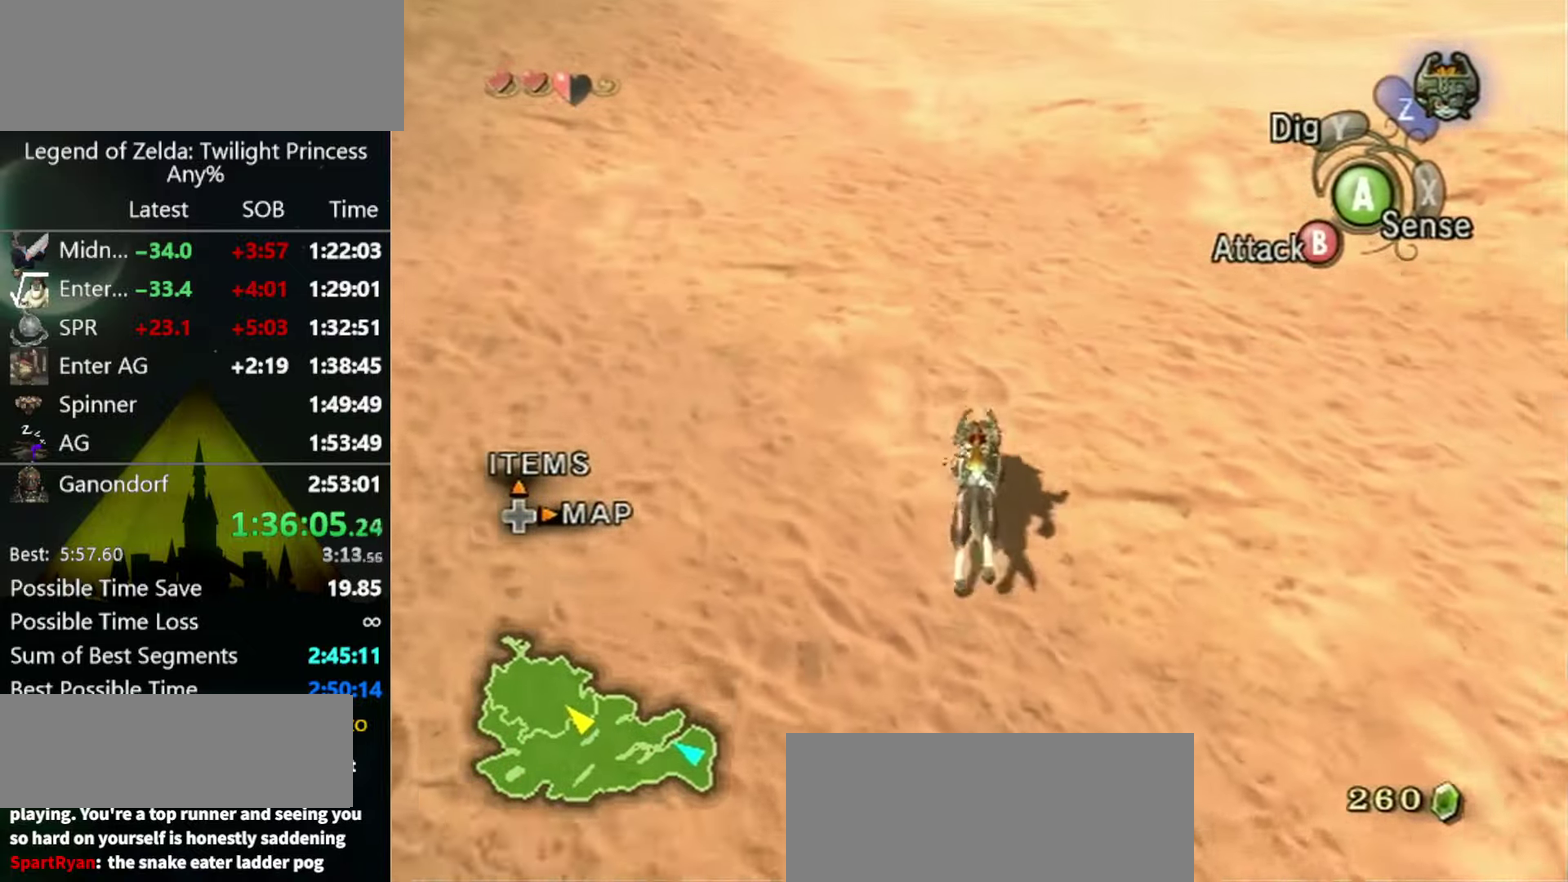
{"buttons": [], "left_stick": "up", "right_stick": "center", "events": []}
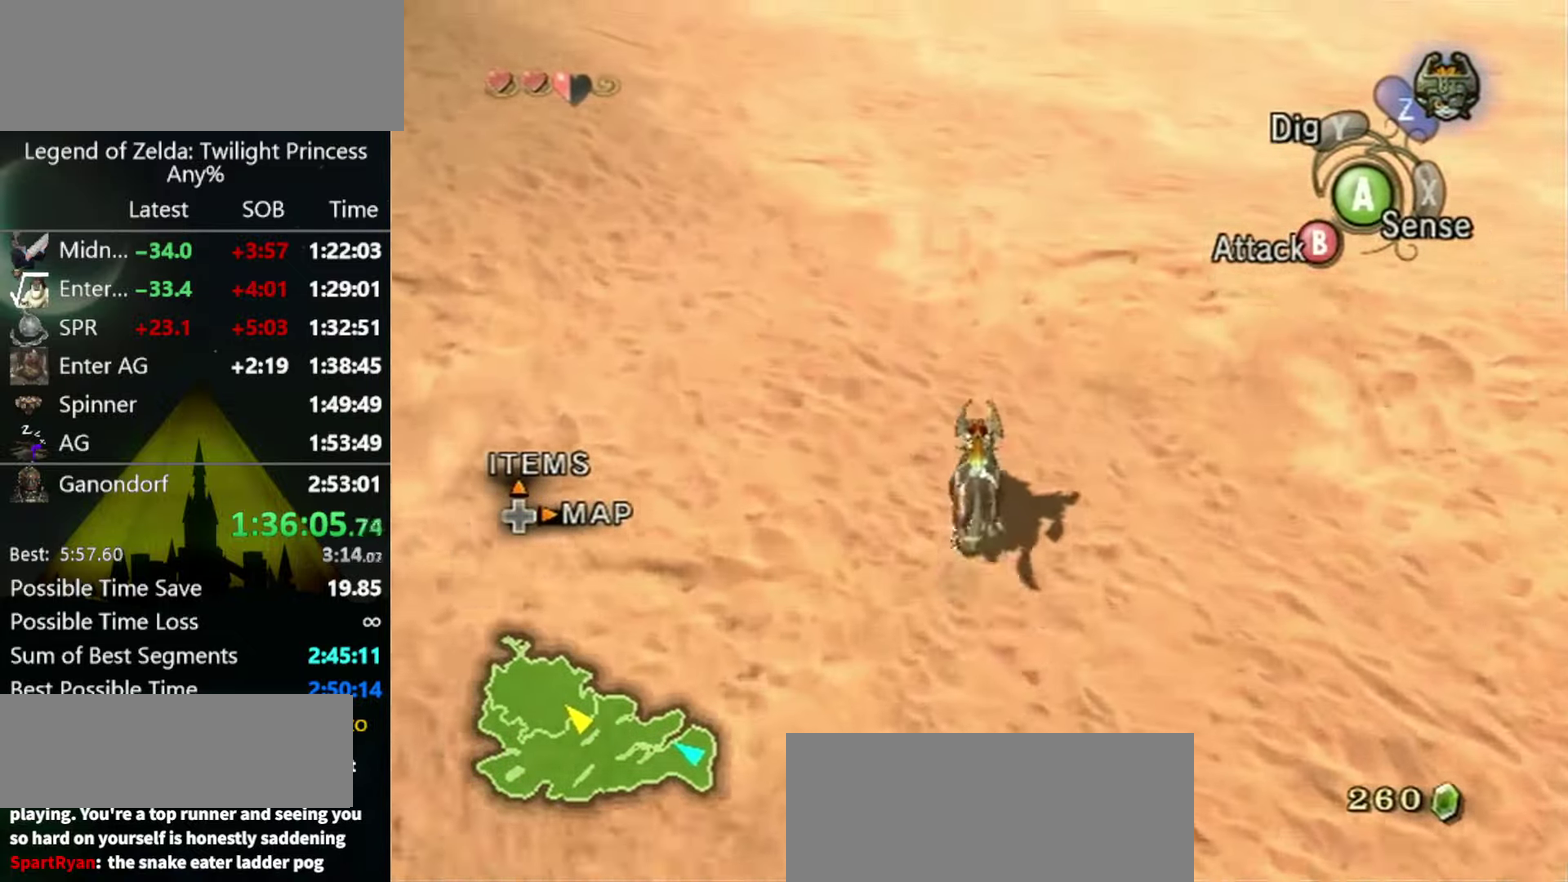
{"buttons": ["A"], "left_stick": "up", "right_stick": "center", "events": [[266, "A", "down"], [333, "A", "up"], [433, "A", "down"]]}
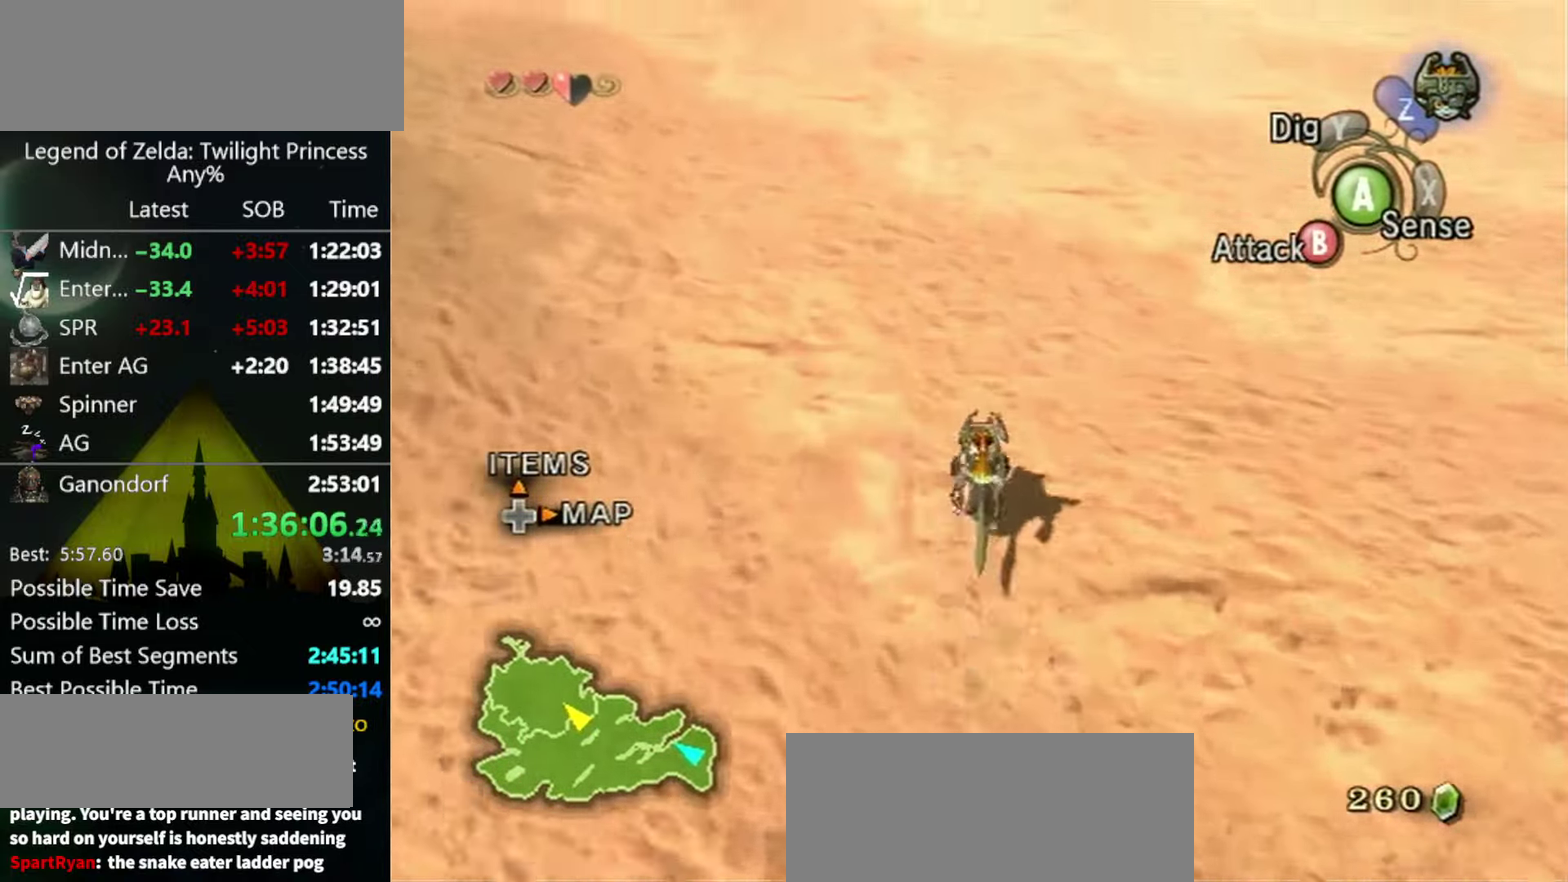
{"buttons": [], "left_stick": "up", "right_stick": "center", "events": [[33, "A", "up"], [233, "A", "down"], [466, "A", "up"]]}
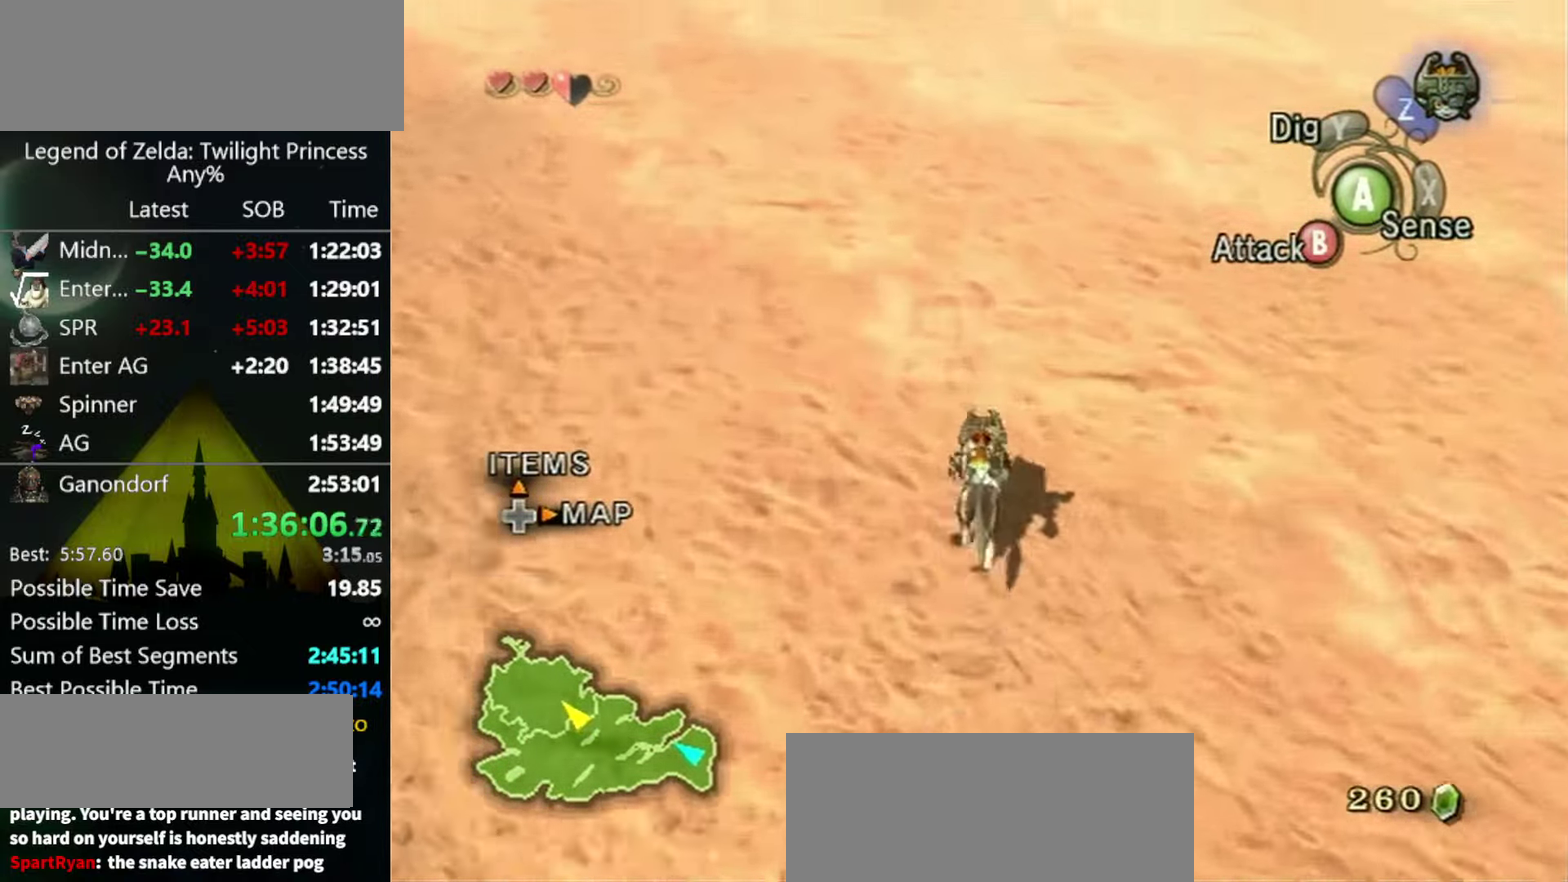
{"buttons": [], "left_stick": "up", "right_stick": "center", "events": [[33, "A", "down"], [100, "A", "up"]]}
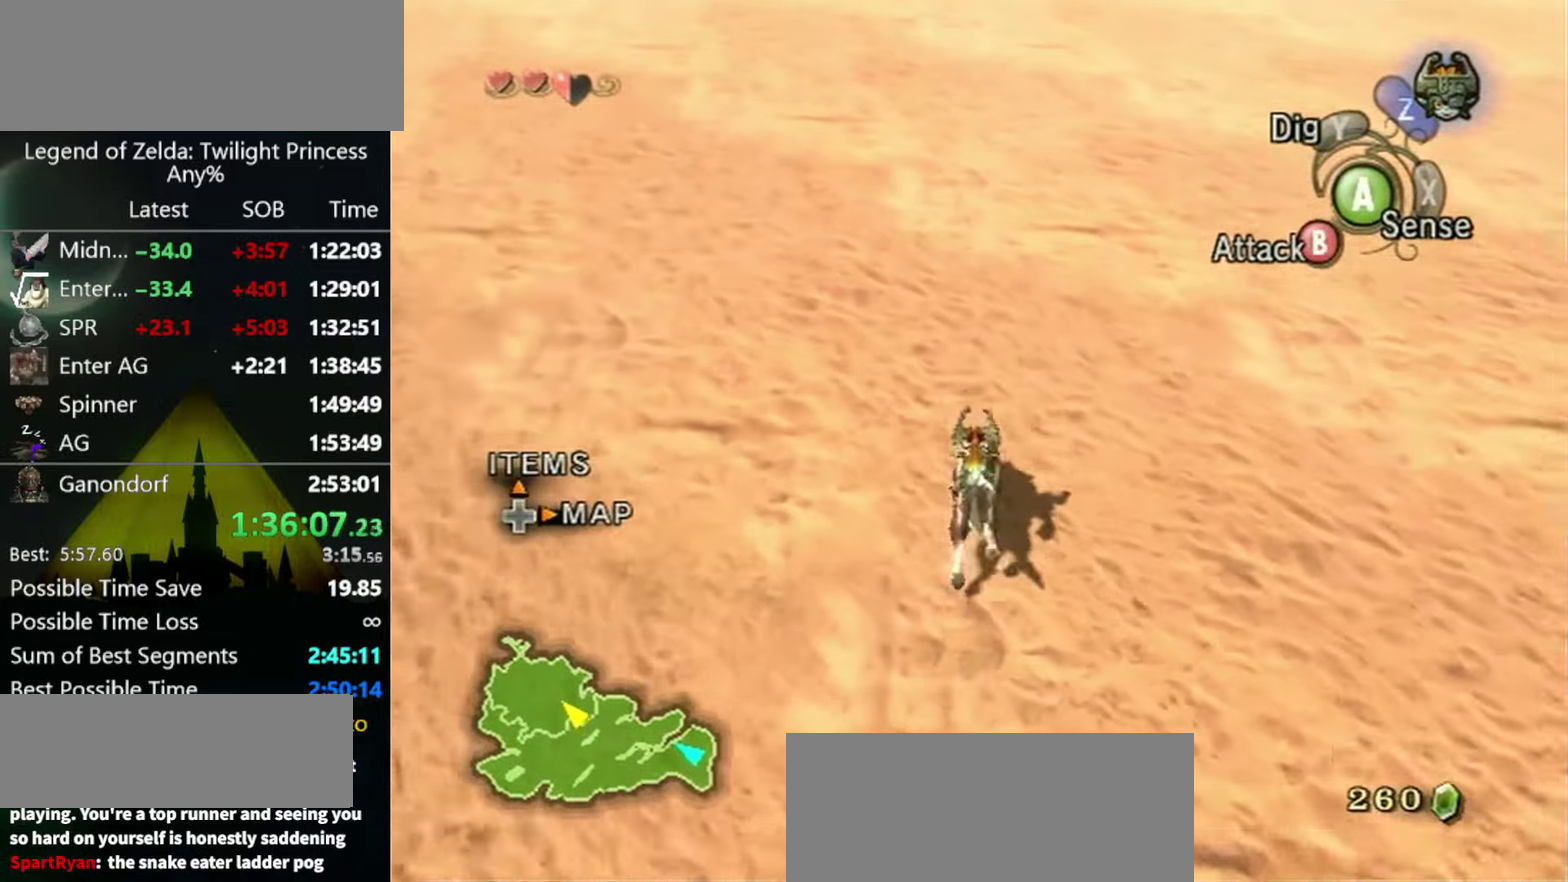
{"buttons": [], "left_stick": "up", "right_stick": "center", "events": [[366, "A", "down"], [433, "A", "up"]]}
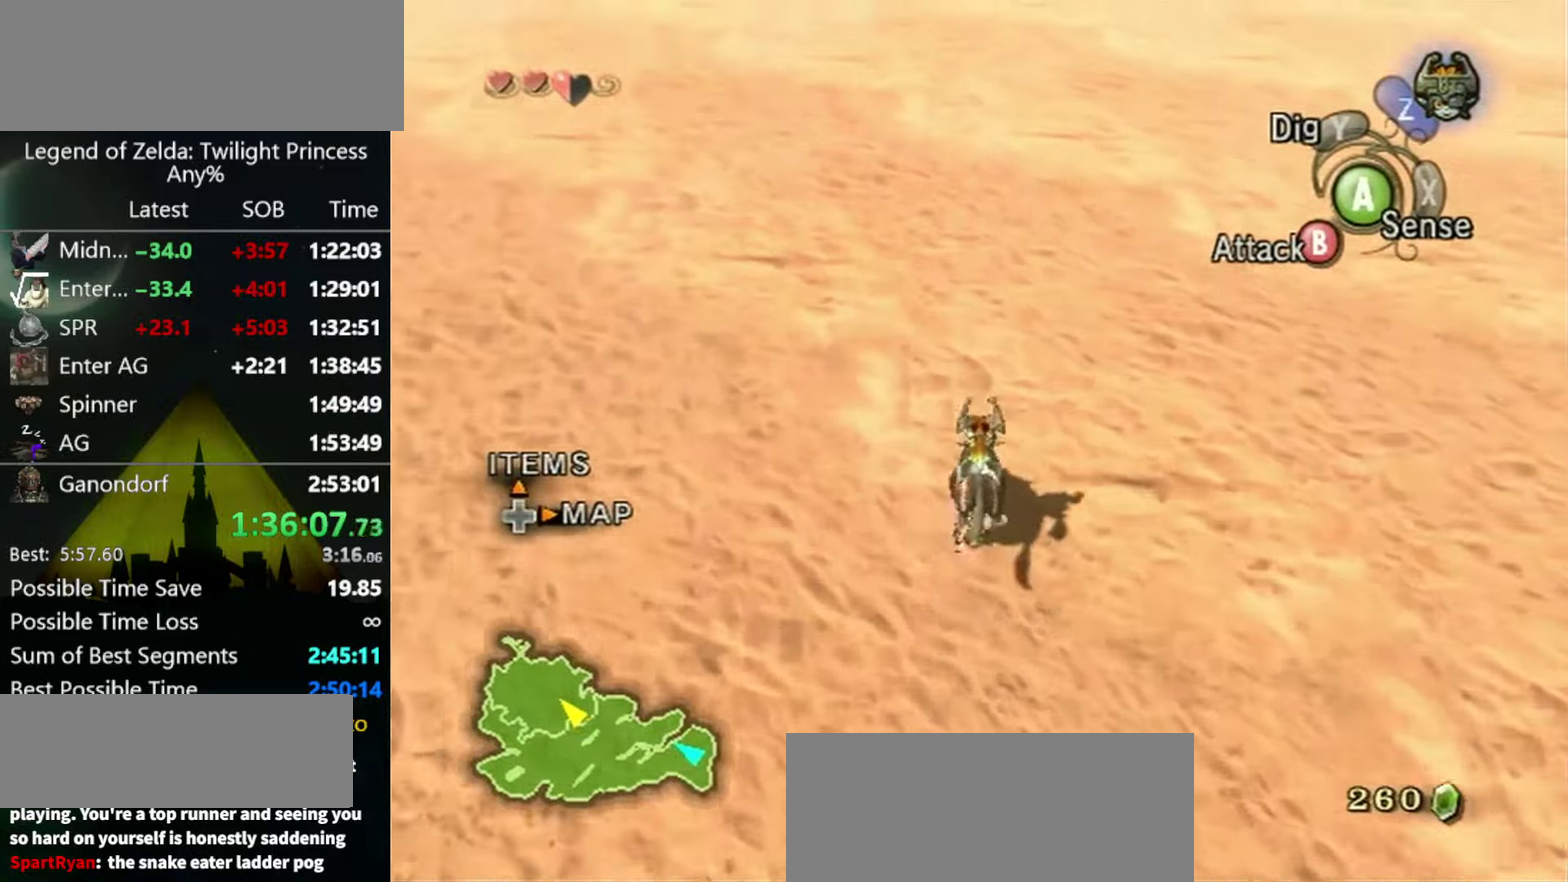
{"buttons": ["A"], "left_stick": "up", "right_stick": "center", "events": [[33, "A", "down"], [100, "A", "up"], [167, "A", "down"], [234, "A", "up"], [334, "A", "down"], [400, "A", "up"], [500, "A", "down"]]}
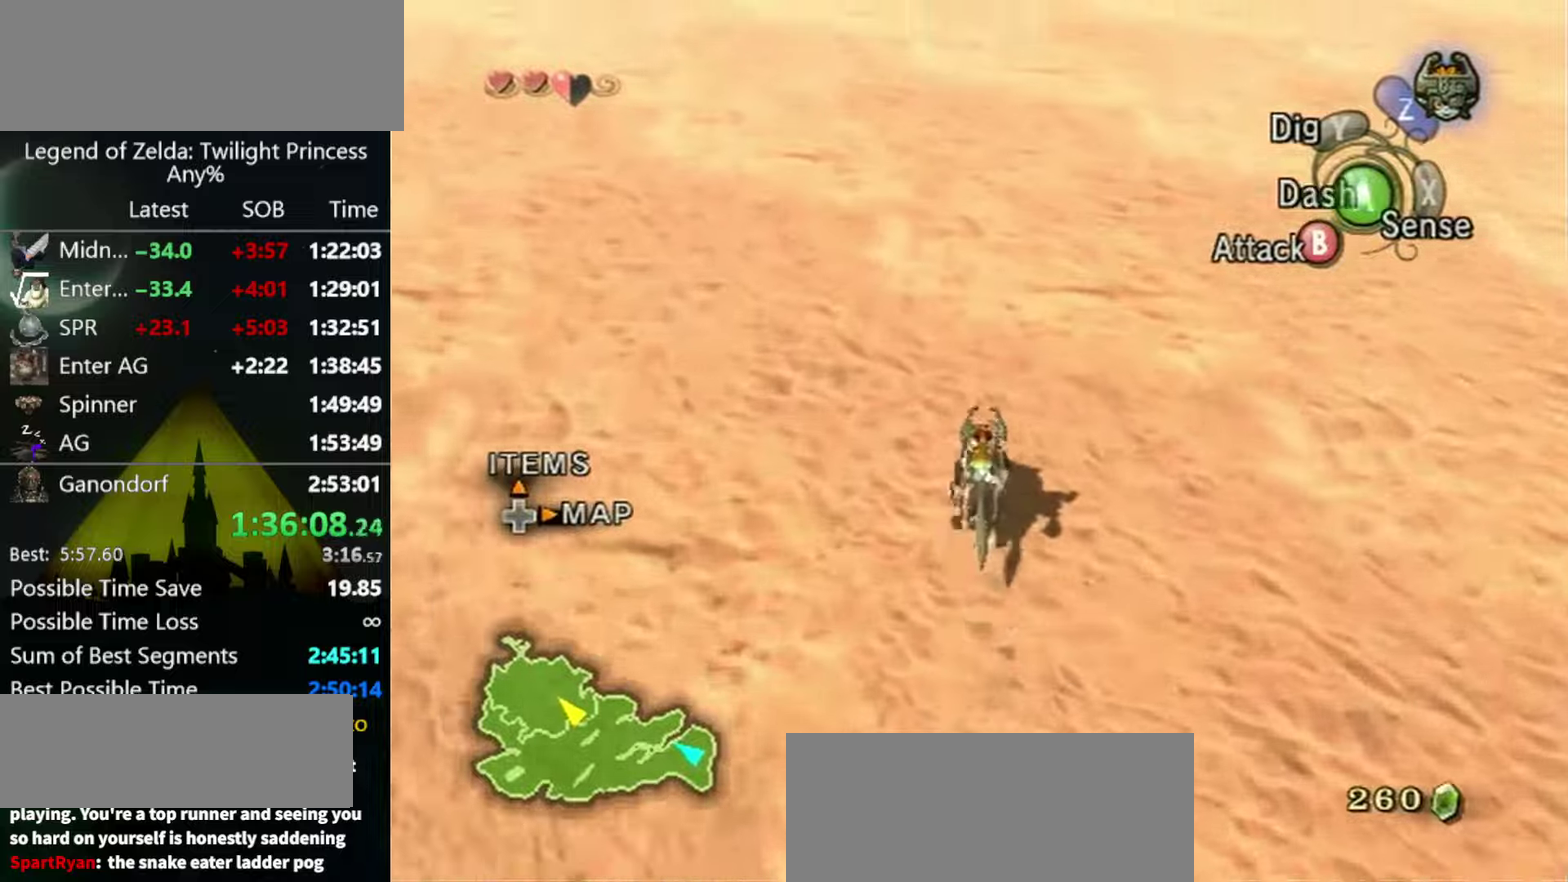
{"buttons": [], "left_stick": "up", "right_stick": "center", "events": [[67, "A", "up"], [134, "A", "down"], [200, "A", "up"], [267, "A", "down"], [367, "A", "up"], [434, "A", "down"], [500, "A", "up"]]}
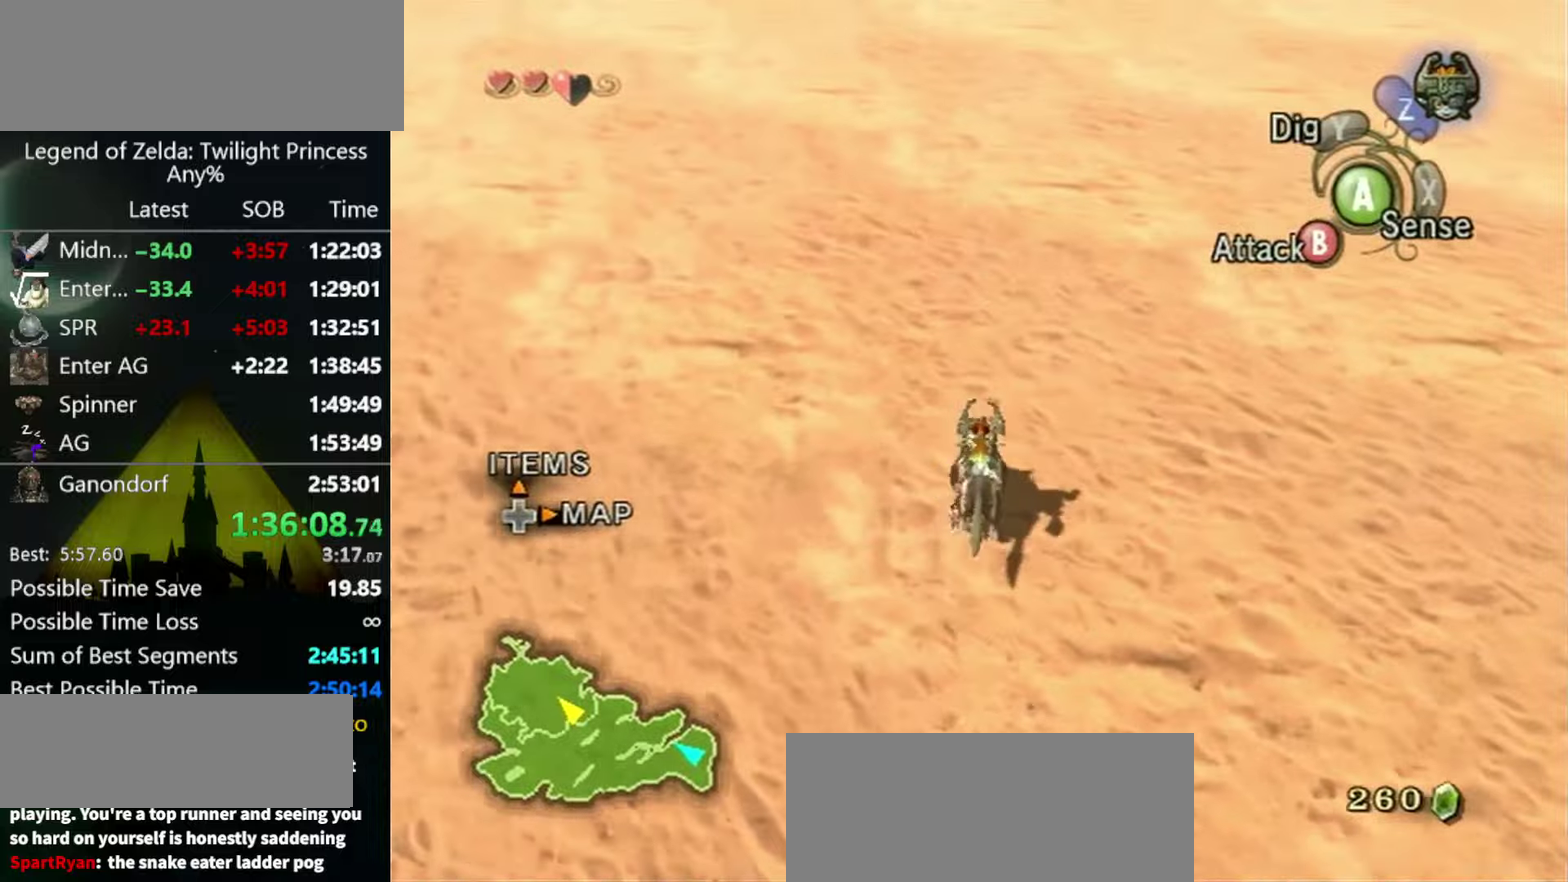
{"buttons": [], "left_stick": "up", "right_stick": "center", "events": []}
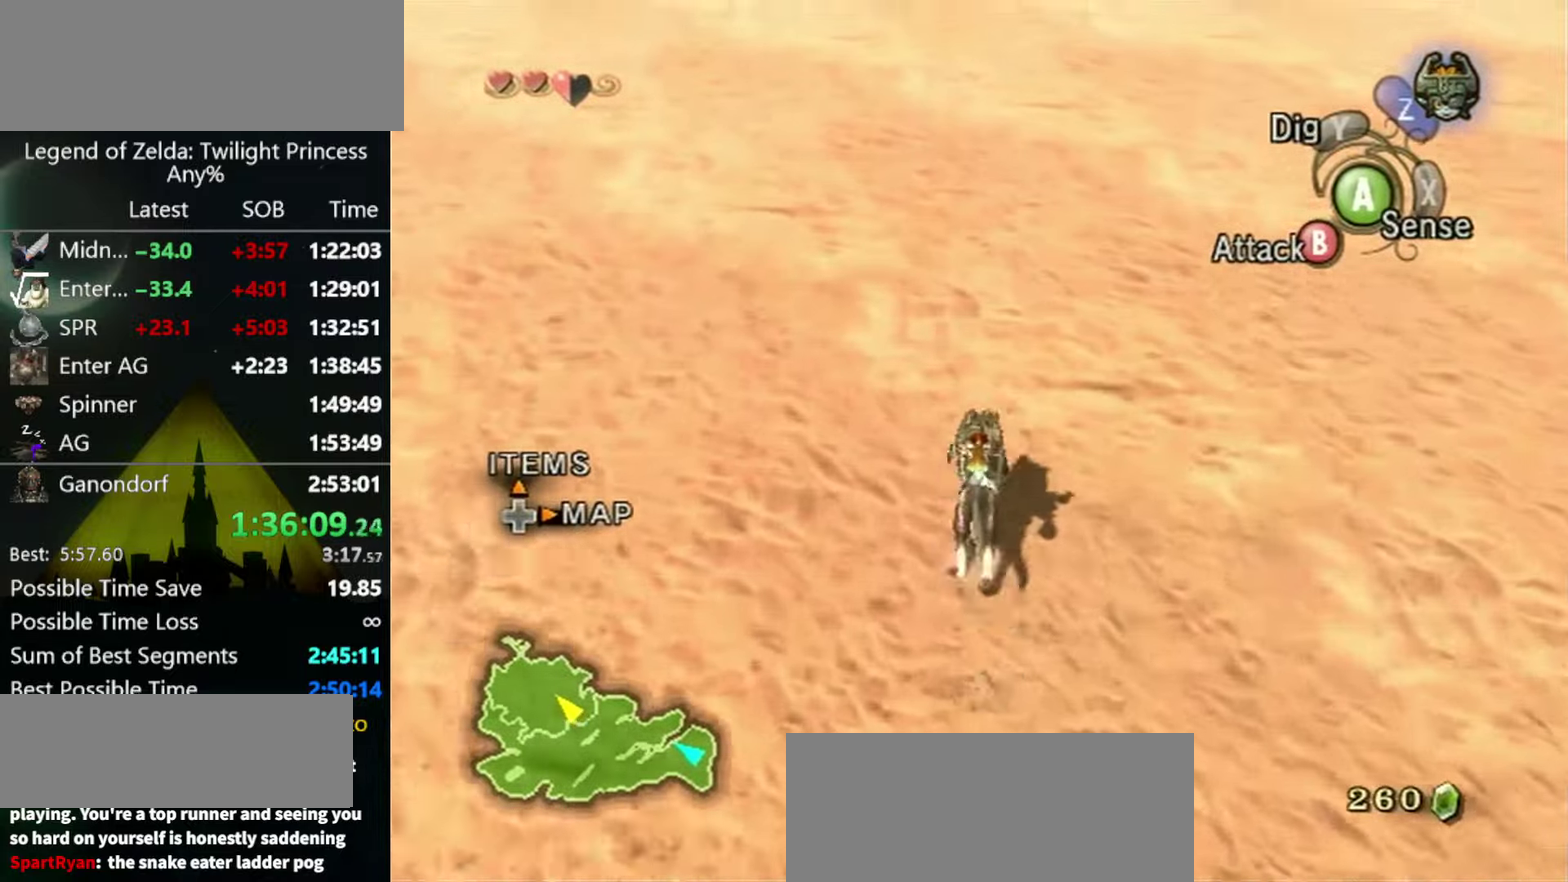
{"buttons": [], "left_stick": "up", "right_stick": "center", "events": [[267, "A", "down"], [334, "A", "up"], [434, "A", "down"], [500, "A", "up"]]}
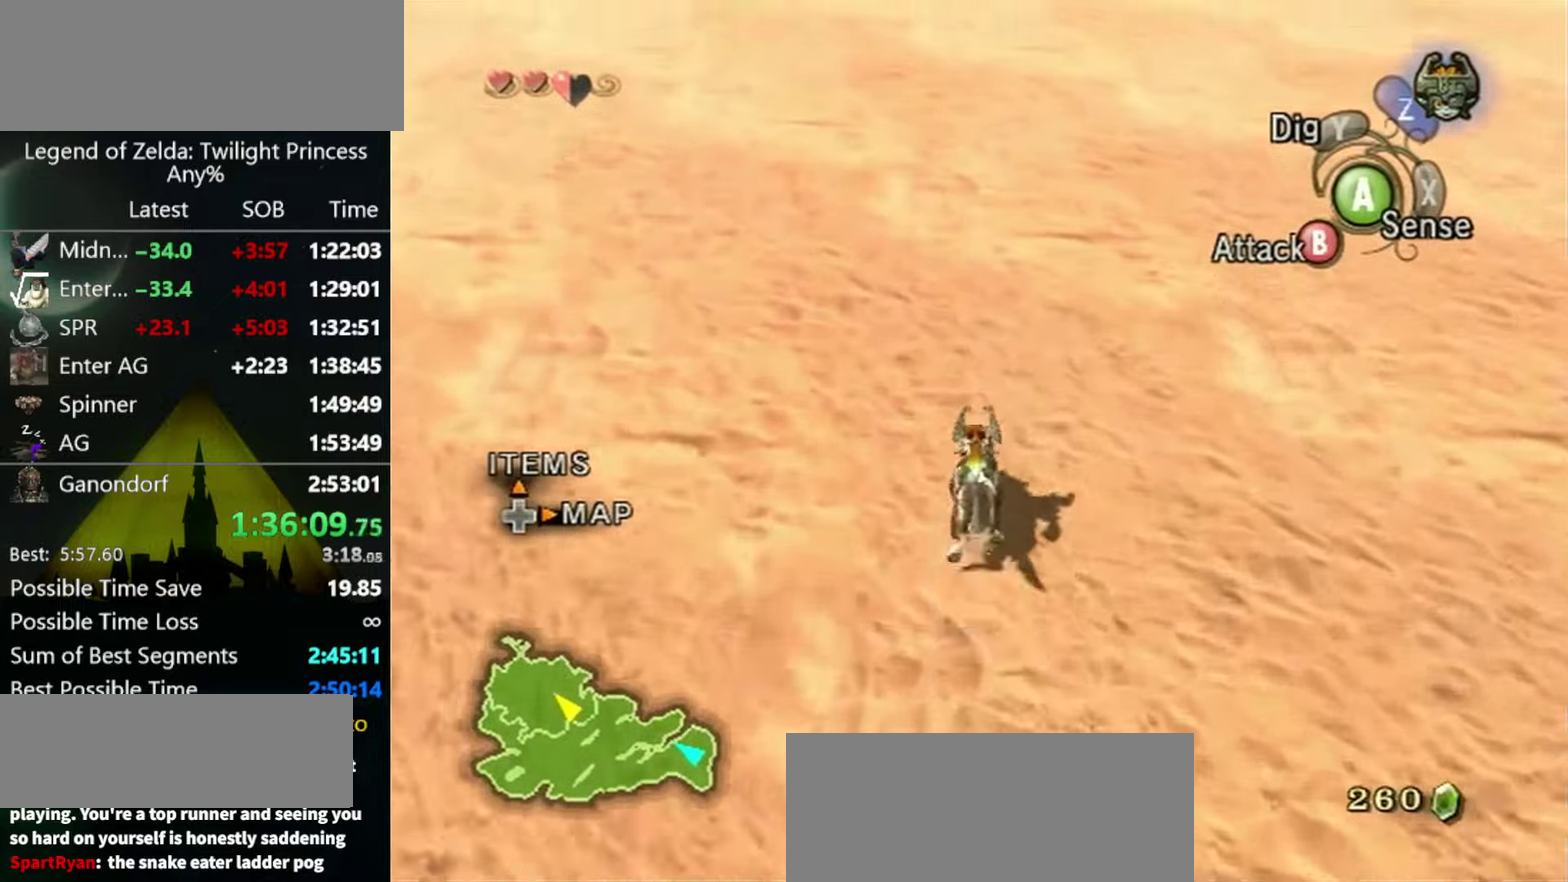
{"buttons": [], "left_stick": "up", "right_stick": "center", "events": [[67, "A", "down"], [167, "A", "up"], [234, "A", "down"], [334, "A", "up"], [400, "A", "down"], [500, "A", "up"]]}
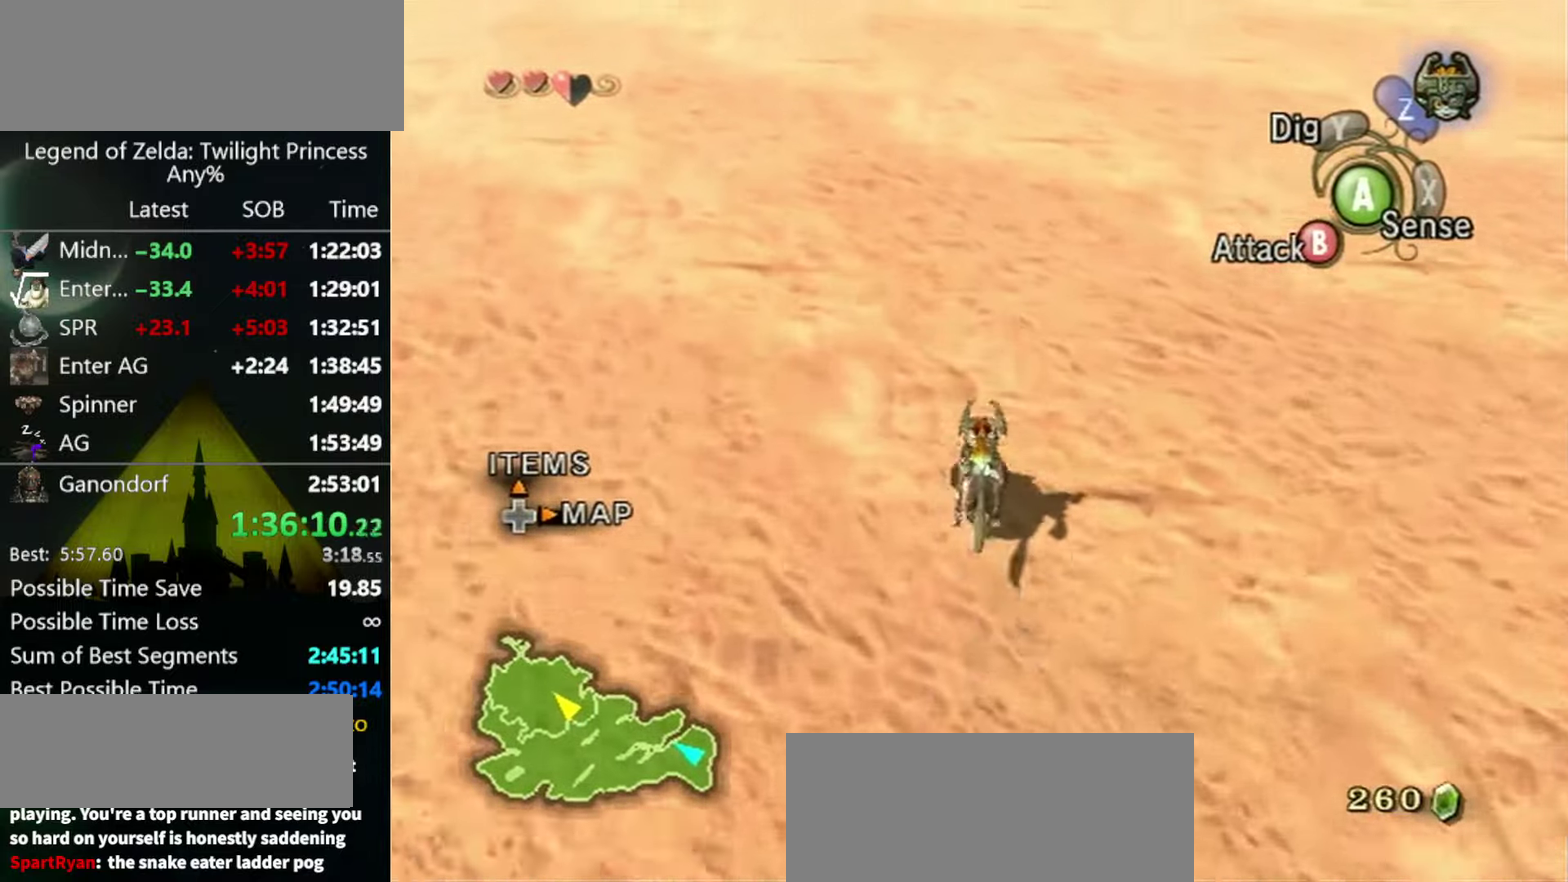
{"buttons": ["A"], "left_stick": "up", "right_stick": "center", "events": [[67, "A", "down"], [134, "A", "up"], [200, "A", "down"], [300, "A", "up"], [367, "A", "down"], [434, "A", "up"], [500, "A", "down"]]}
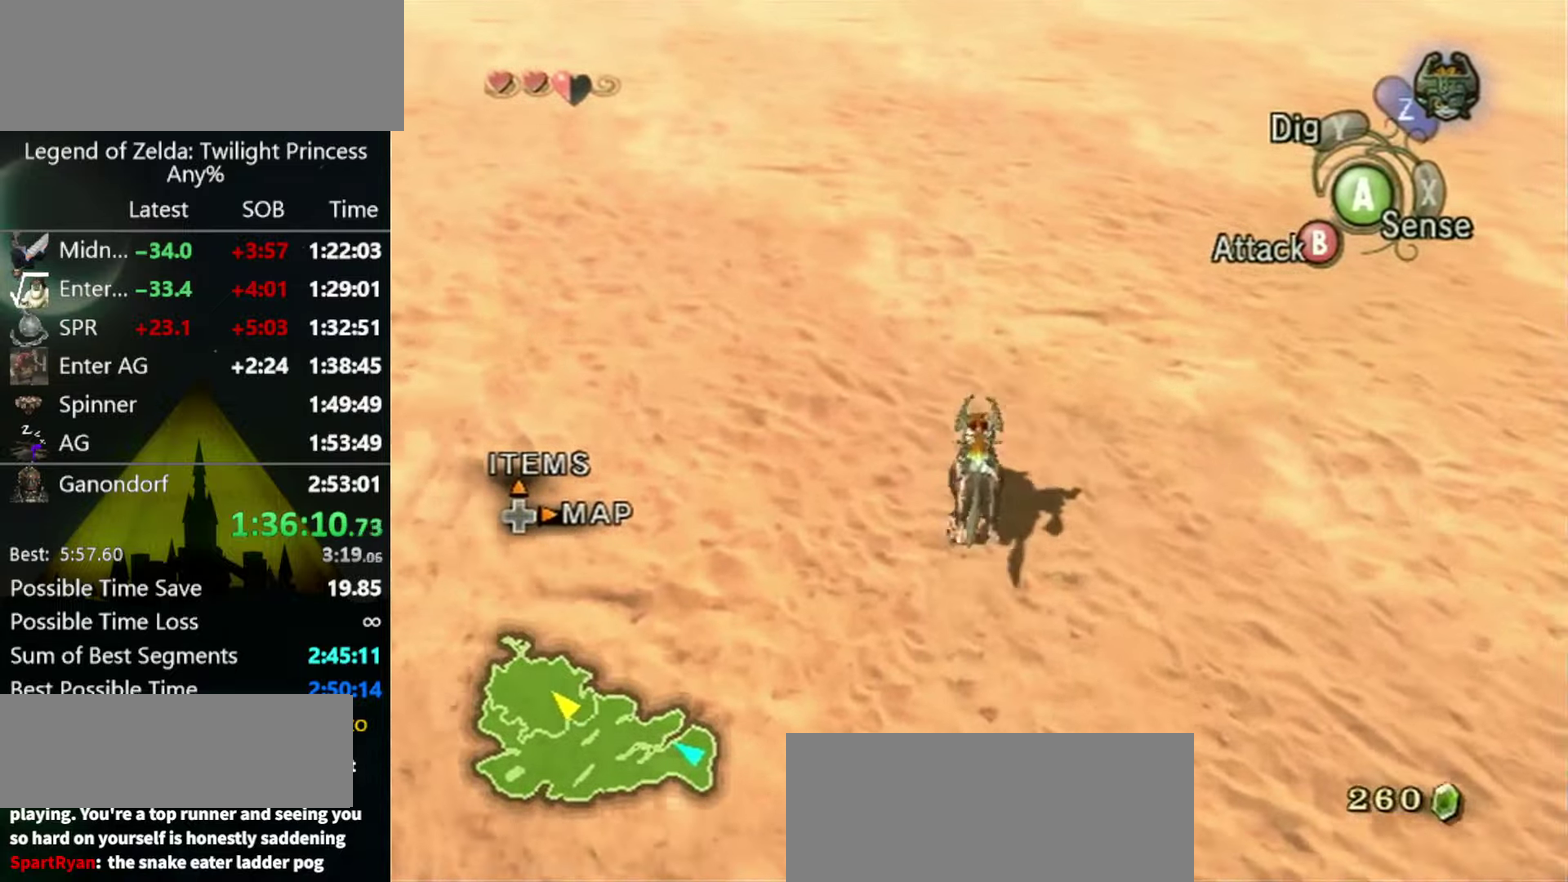
{"buttons": [], "left_stick": "up", "right_stick": "center", "events": [[100, "A", "up"], [167, "A", "down"], [234, "A", "up"]]}
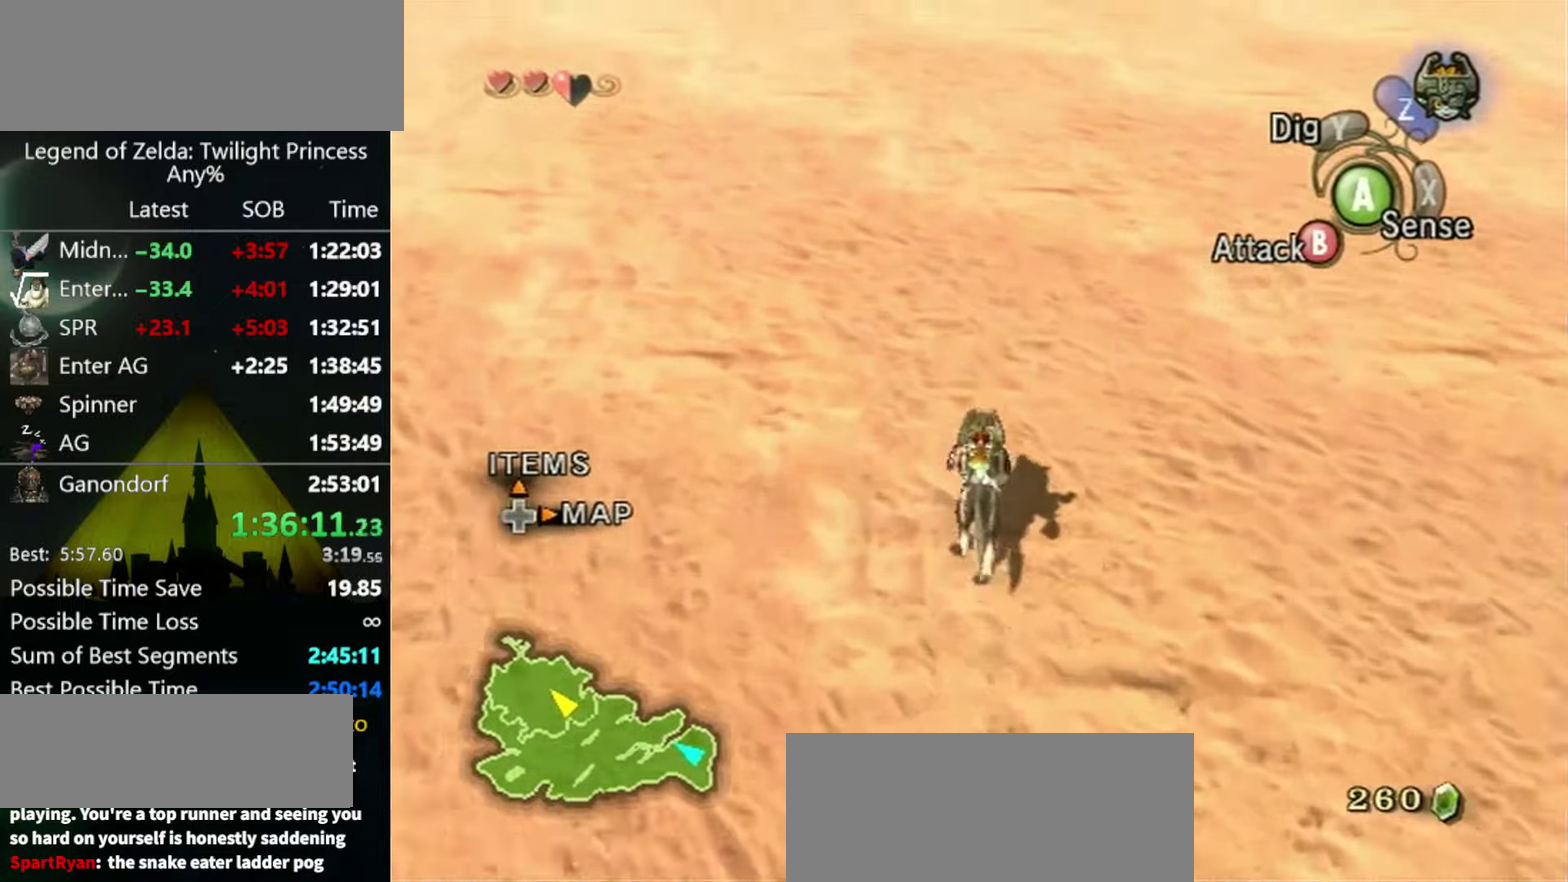
{"buttons": [], "left_stick": "up", "right_stick": "center", "events": [[200, "A", "down"], [300, "A", "up"]]}
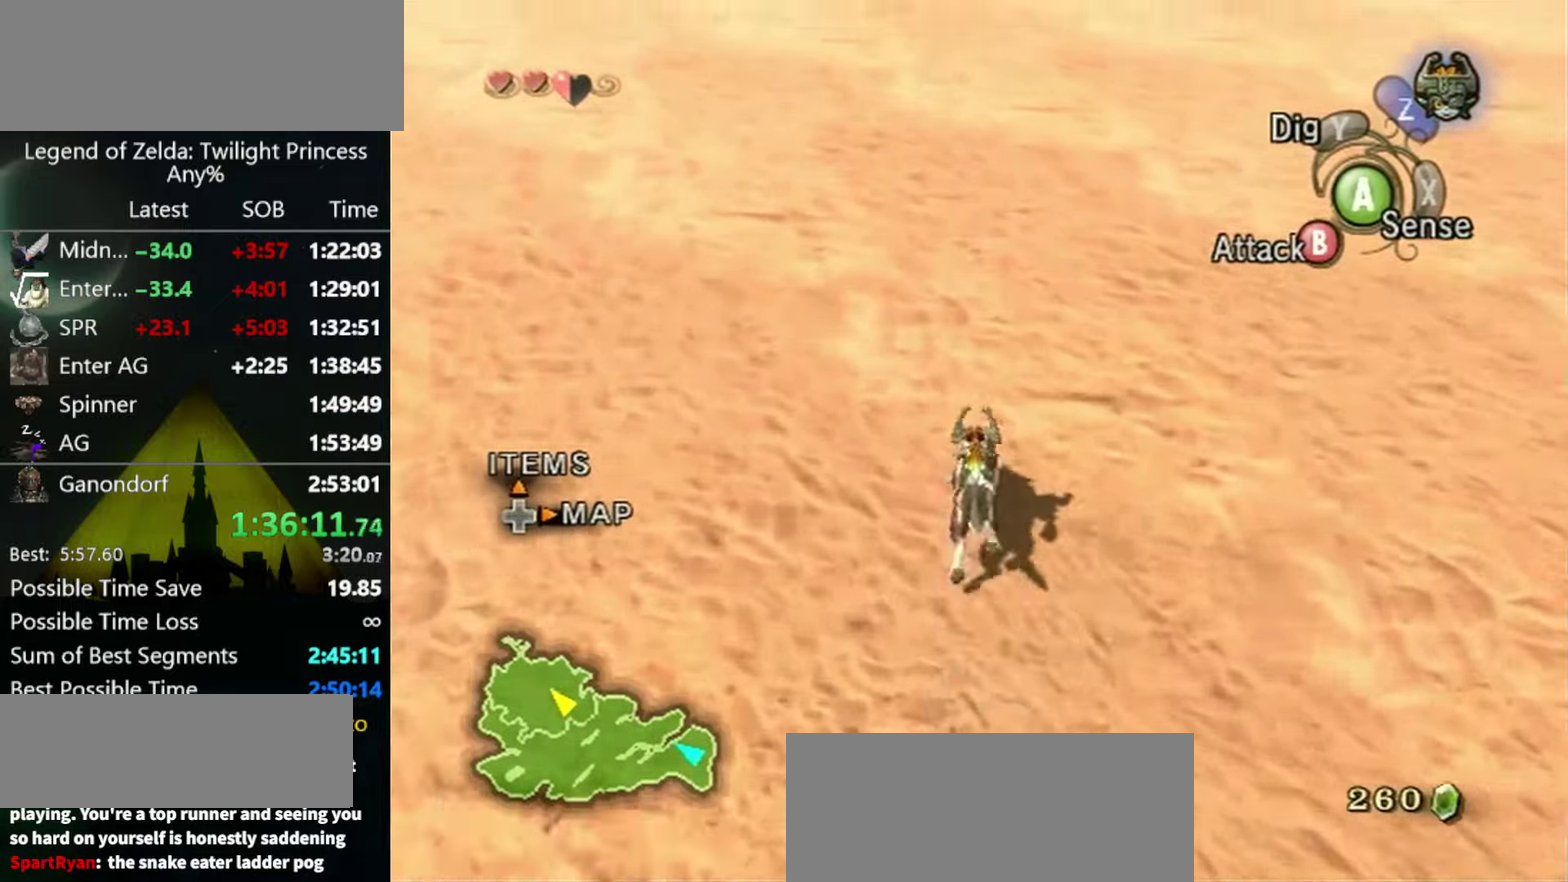
{"buttons": ["A"], "left_stick": "up", "right_stick": "center", "events": [[200, "A", "down"], [267, "A", "up"], [367, "A", "down"], [434, "A", "up"], [500, "A", "down"]]}
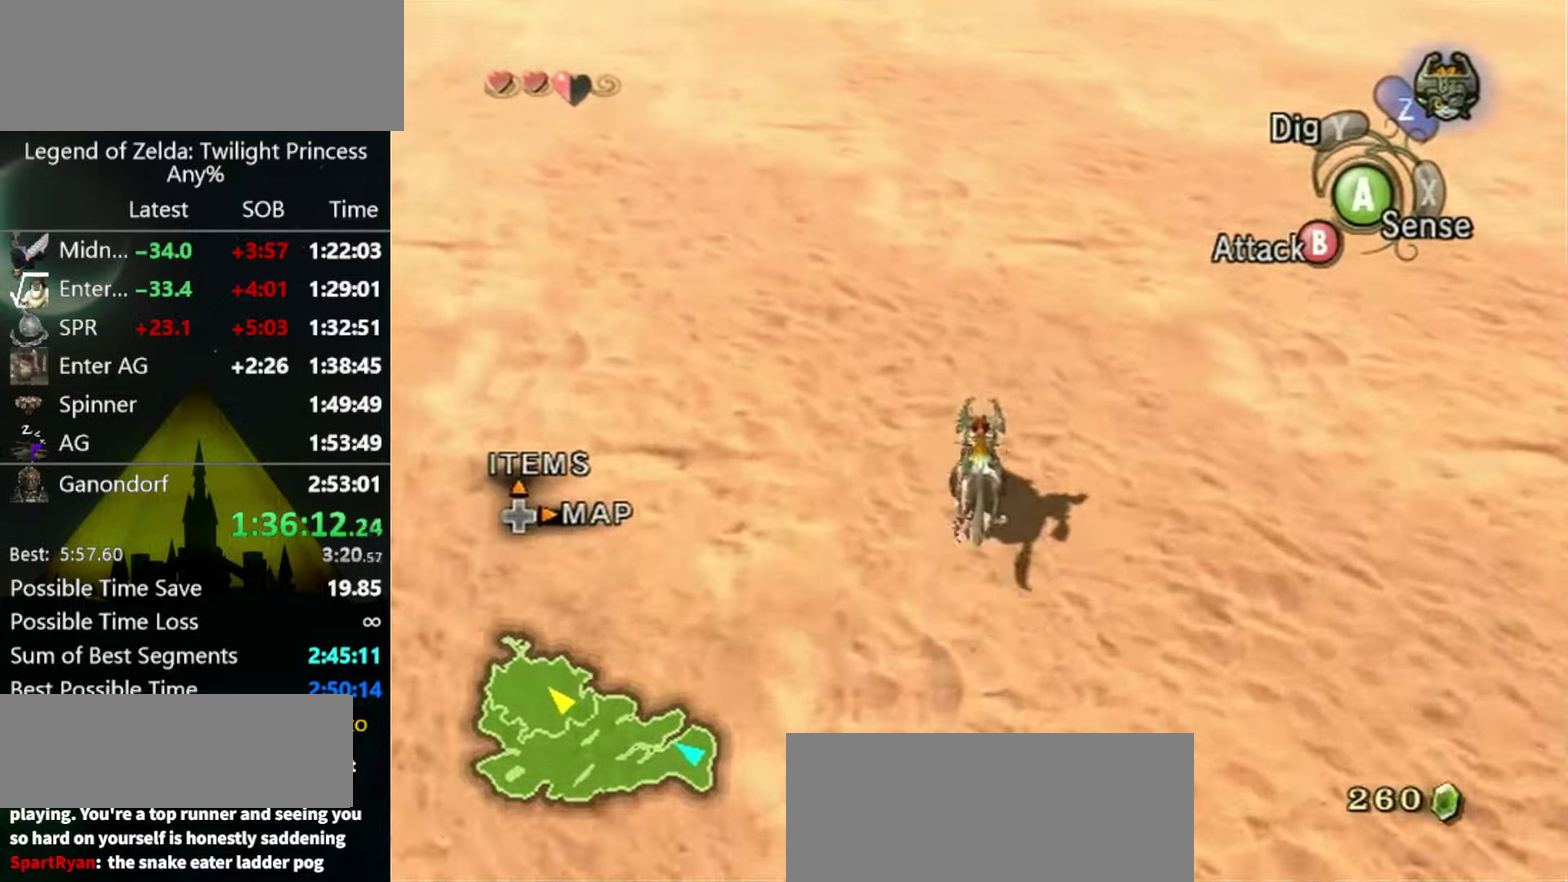
{"buttons": ["A"], "left_stick": "up", "right_stick": "center", "events": [[67, "A", "up"], [134, "A", "down"], [234, "A", "up"], [467, "A", "down"]]}
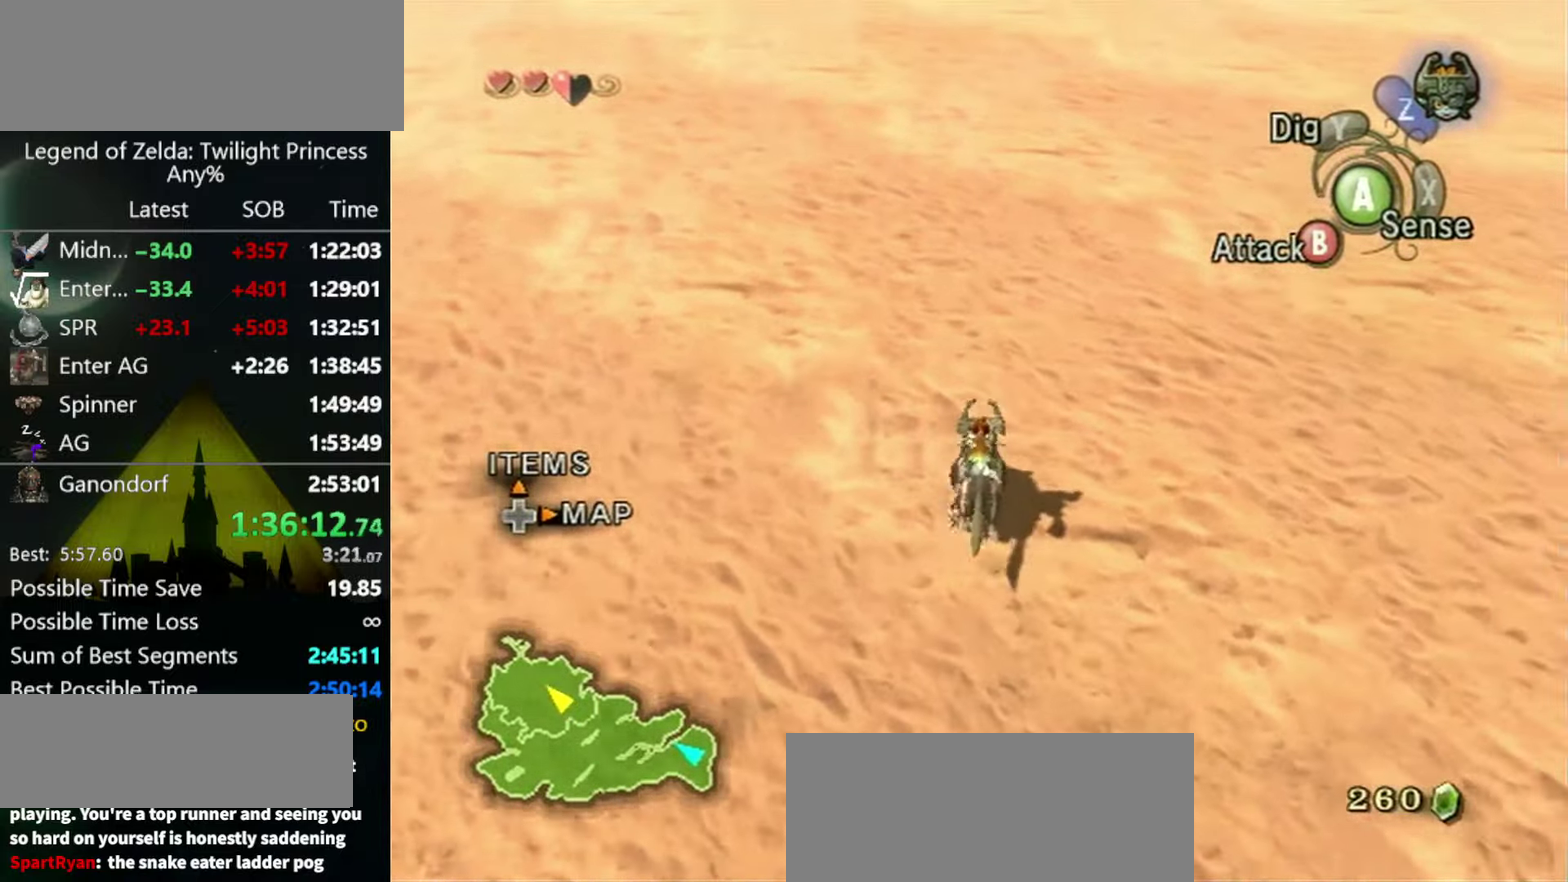
{"buttons": [], "left_stick": "up", "right_stick": "center", "events": [[34, "A", "up"]]}
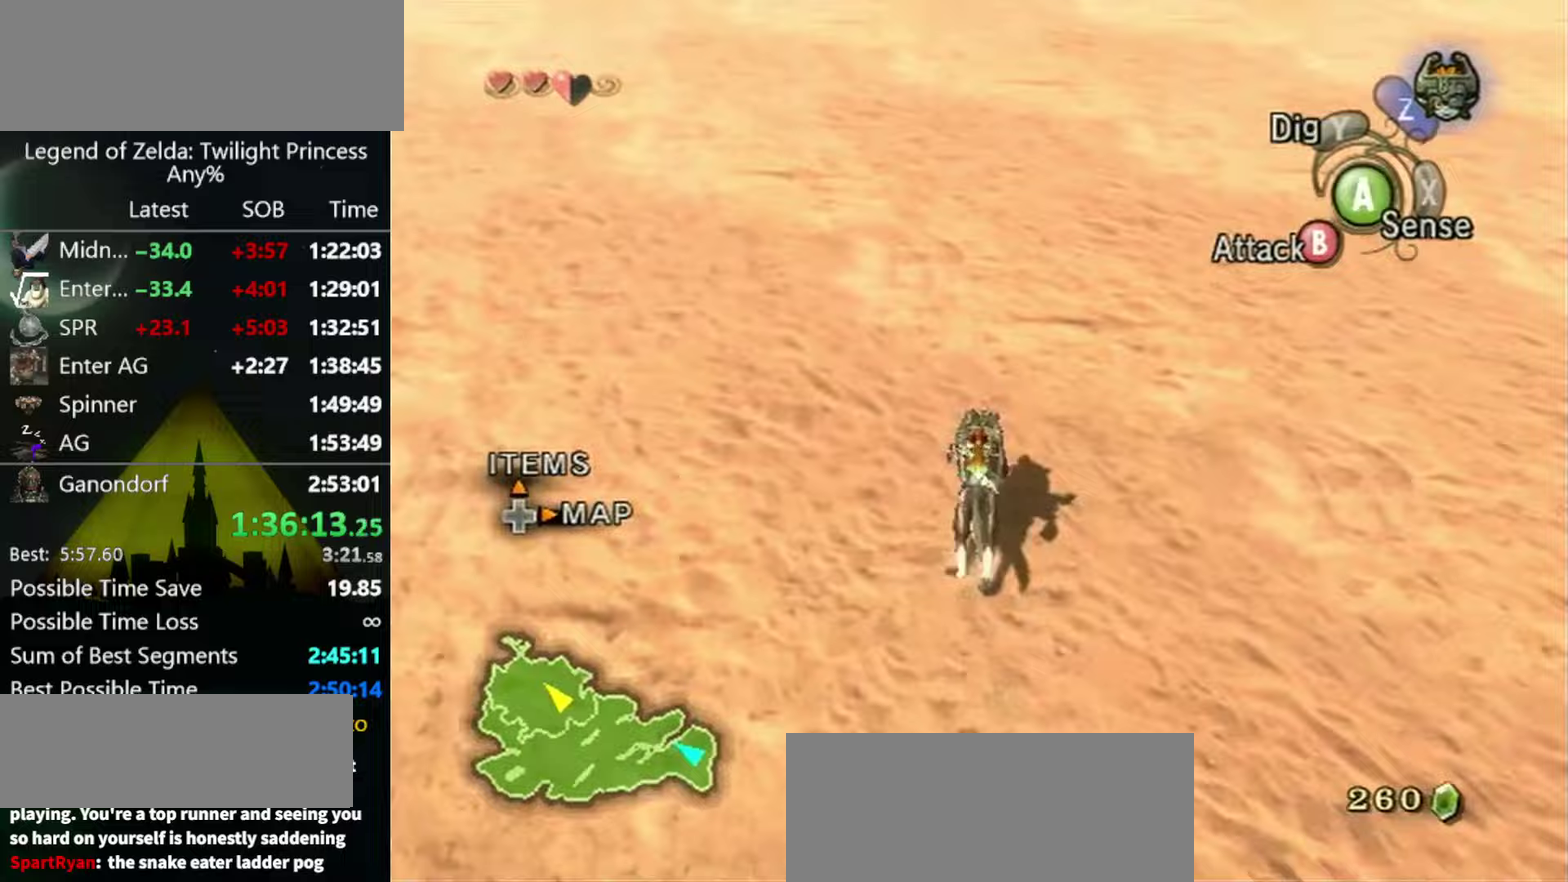
{"buttons": [], "left_stick": "up", "right_stick": "center", "events": []}
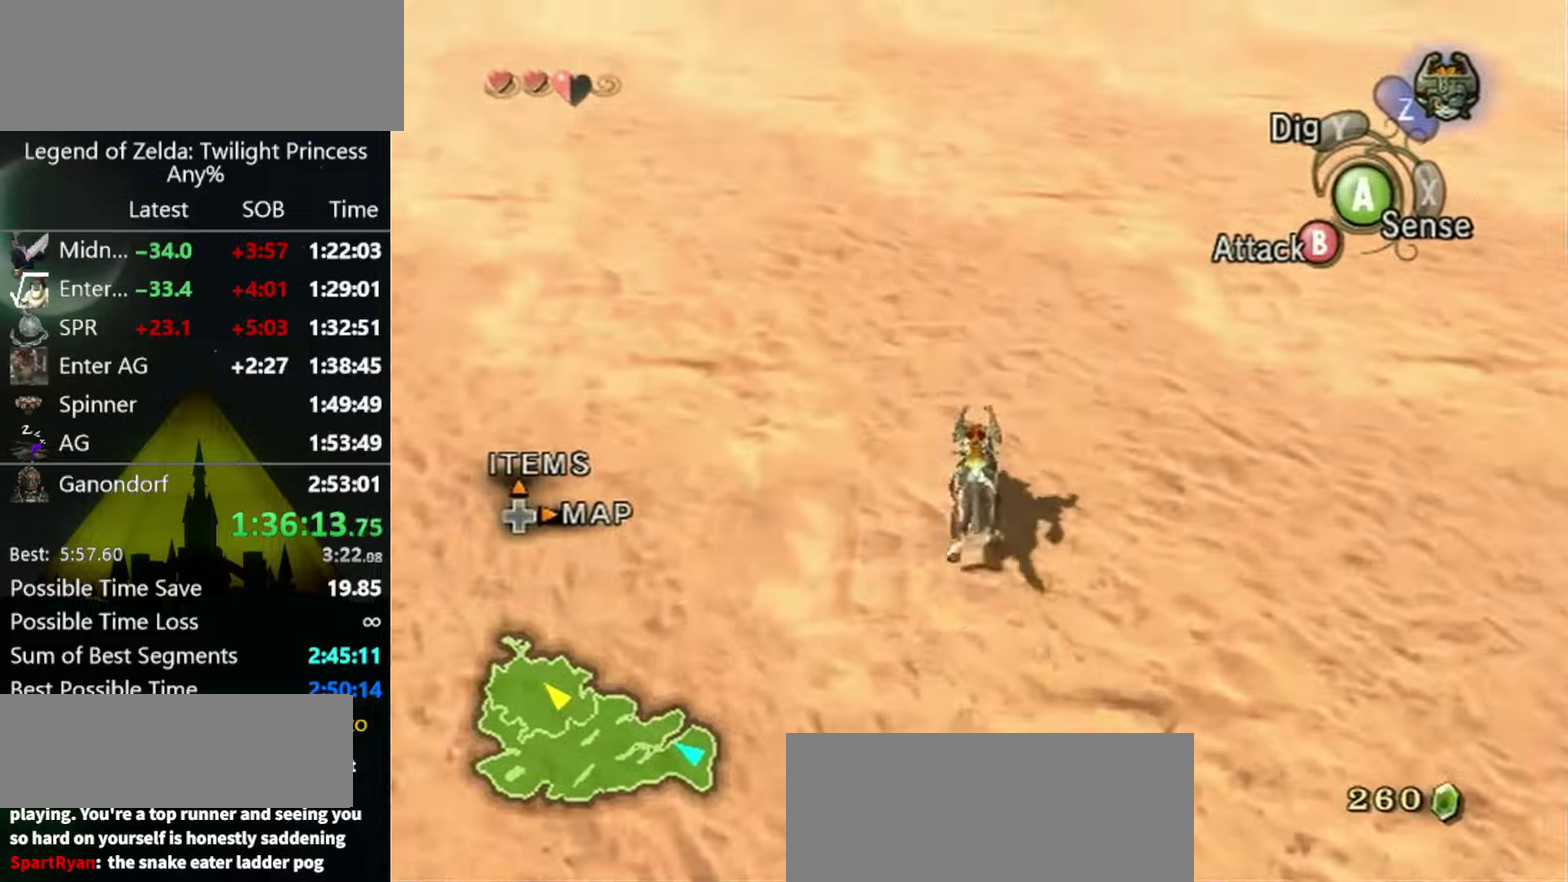
{"buttons": ["A"], "left_stick": "up", "right_stick": "center", "events": [[33, "A", "down"], [100, "A", "up"], [200, "A", "down"], [267, "A", "up"], [367, "A", "down"], [433, "A", "up"], [500, "A", "down"]]}
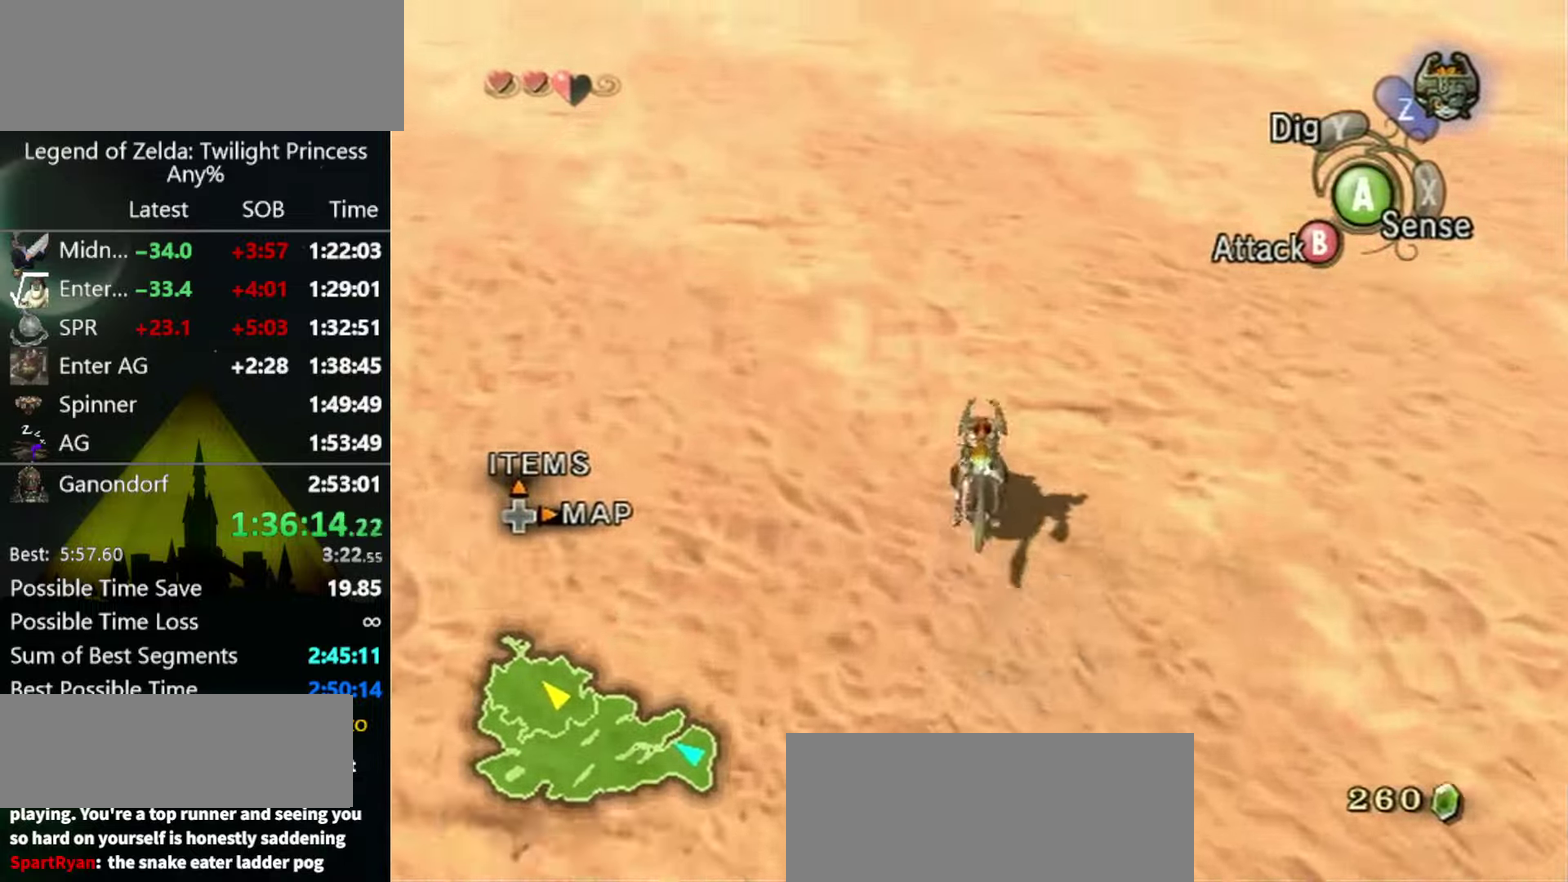
{"buttons": ["A"], "left_stick": "up", "right_stick": "center", "events": [[67, "A", "up"], [133, "A", "down"], [233, "A", "up"], [333, "A", "down"], [400, "A", "up"], [467, "A", "down"]]}